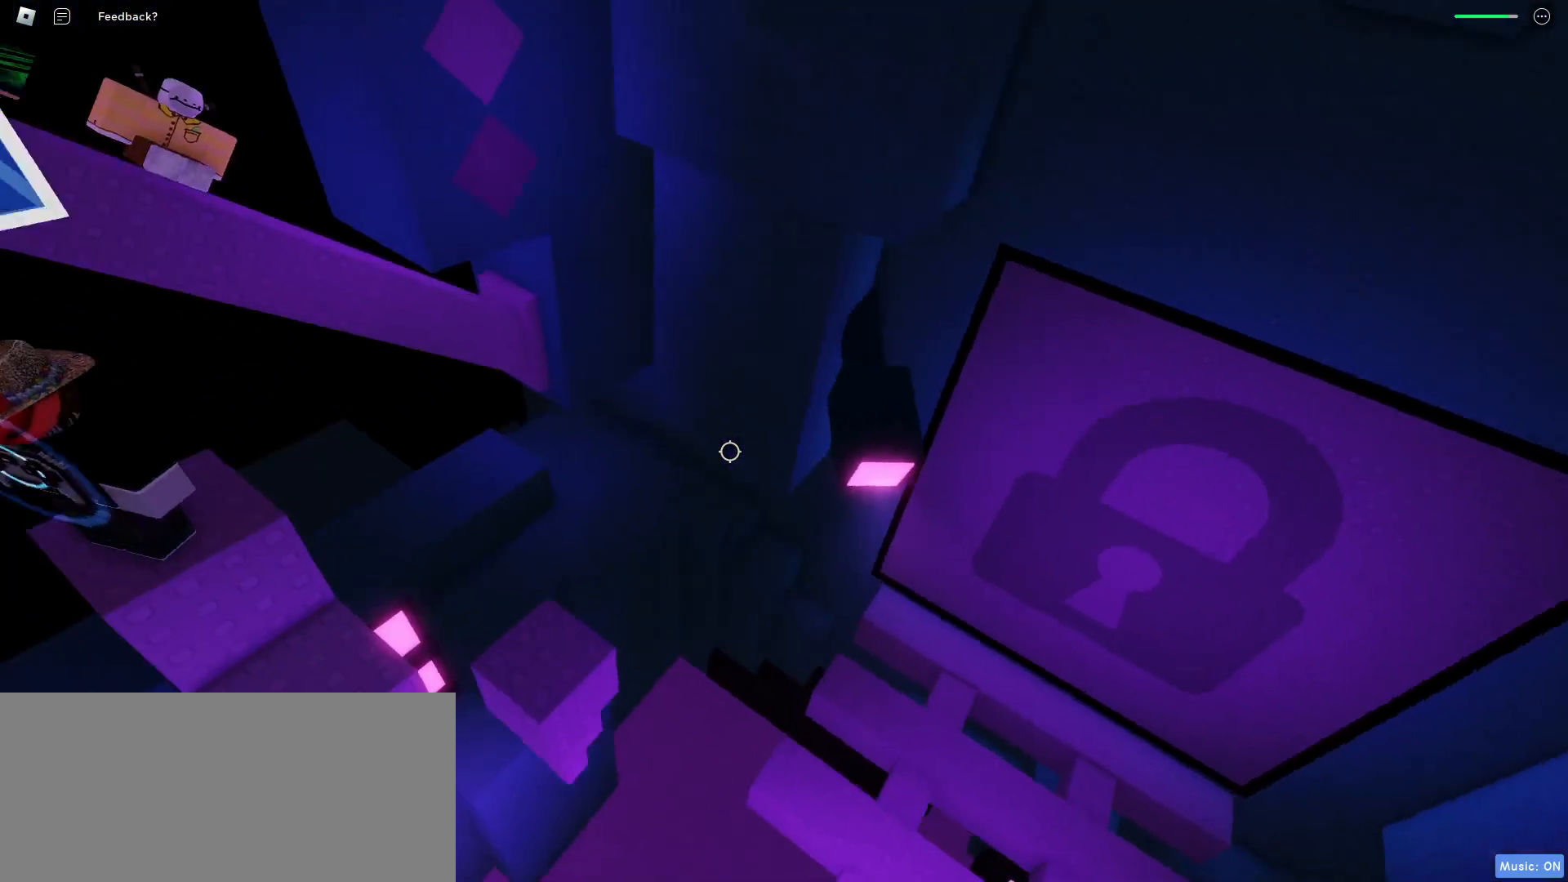
Gameplay with keyboard and mouse; each line is a JSON object with the keys and mouse buttons held at the frame after it. "events" lists presses ("down") and releases ("up") of "a", "ctrl", "d", "e", "f", "q", "r", "s", "shift", "space", "tab", "w", "mouse_left", "mouse_wheel", "mouse_right", "mouse_mb4" and "mouse_mb5" between this image and that frame as [ms after this image, input, new state], when the widget could be followed in between. "mouse_left", "mouse_wheel", "mouse_right", "mouse_mb4", "mouse_mb5" = the "left", "wheel", "right", "mb4", "mb5" buttons of the "mouse" list. No other keys are recorded. "wheel" means that the mouse wheel is clicked or scrolled. Mouse movement is not recorded.
{"keys": [], "mouse": [], "events": []}
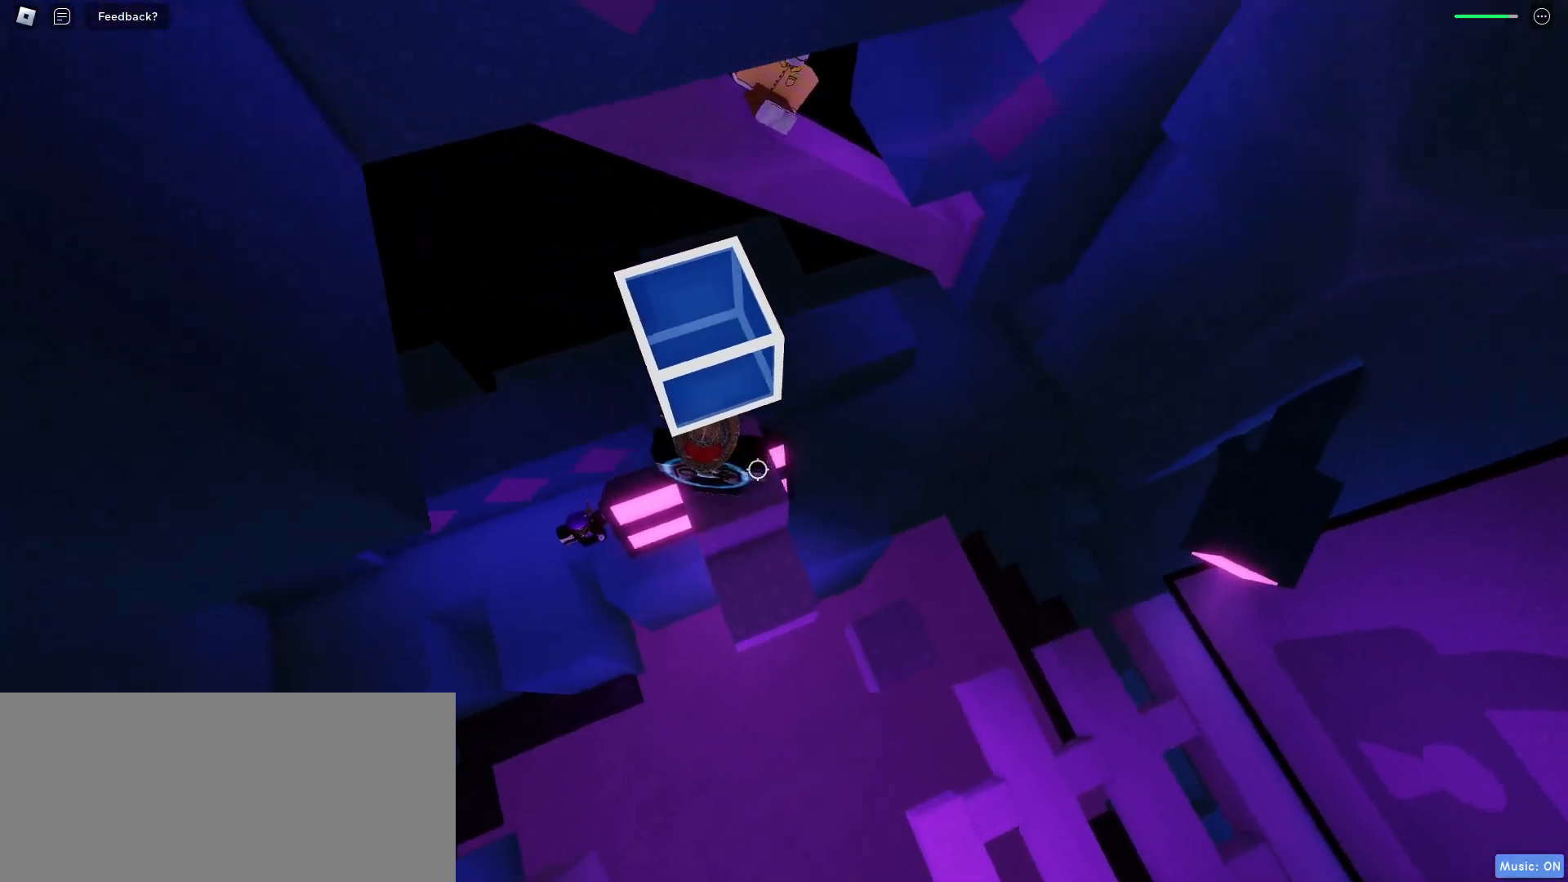
{"keys": [], "mouse": [], "events": []}
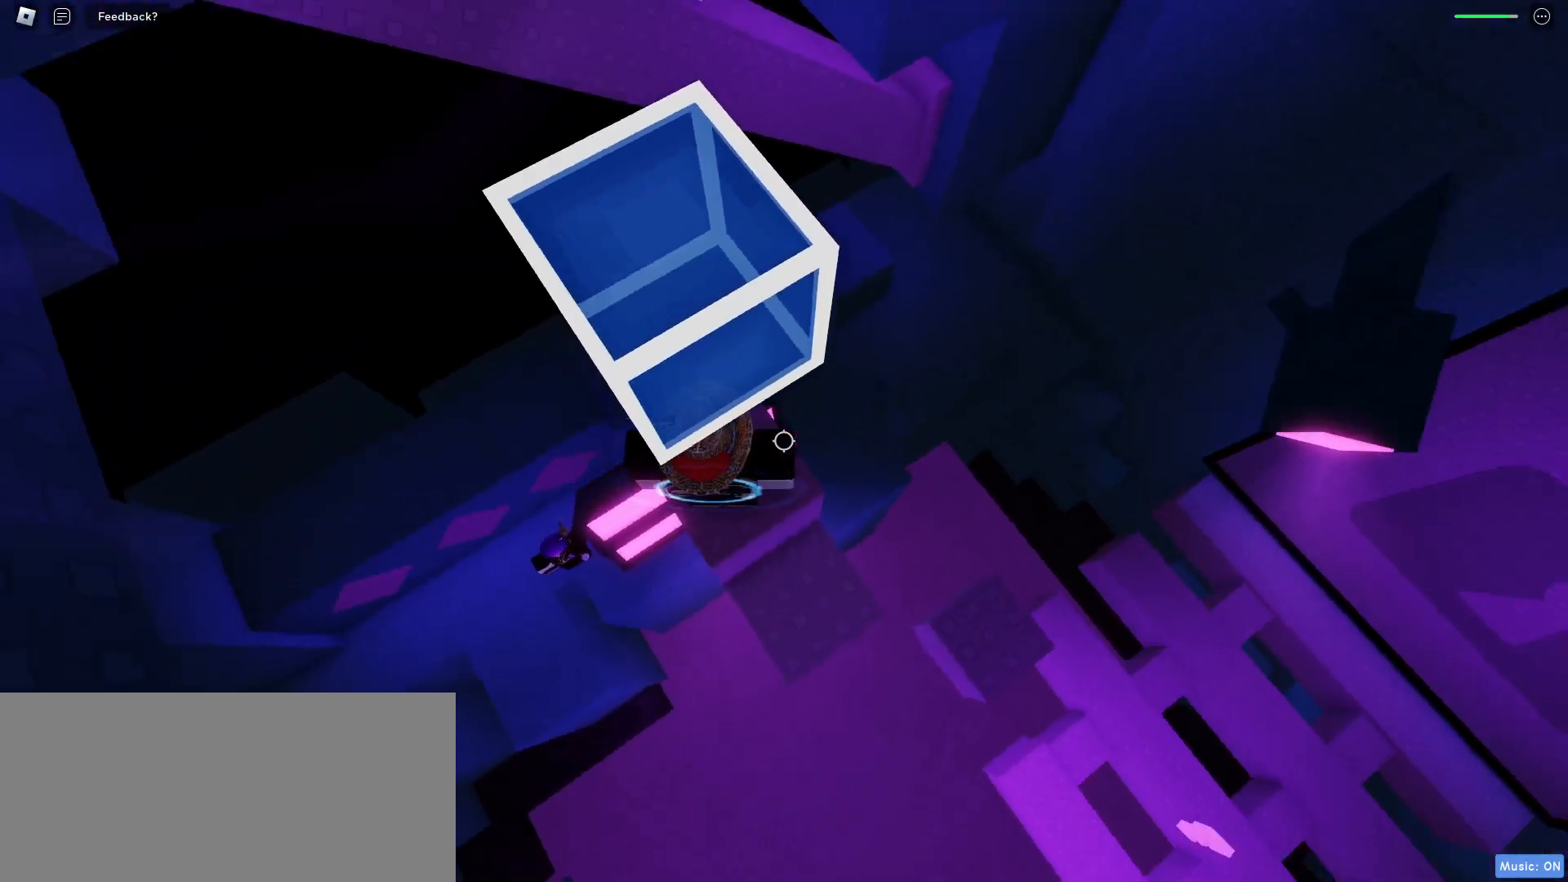
{"keys": ["d", "space"], "mouse": [], "events": [[67, "d", "down"], [150, "space", "down"]]}
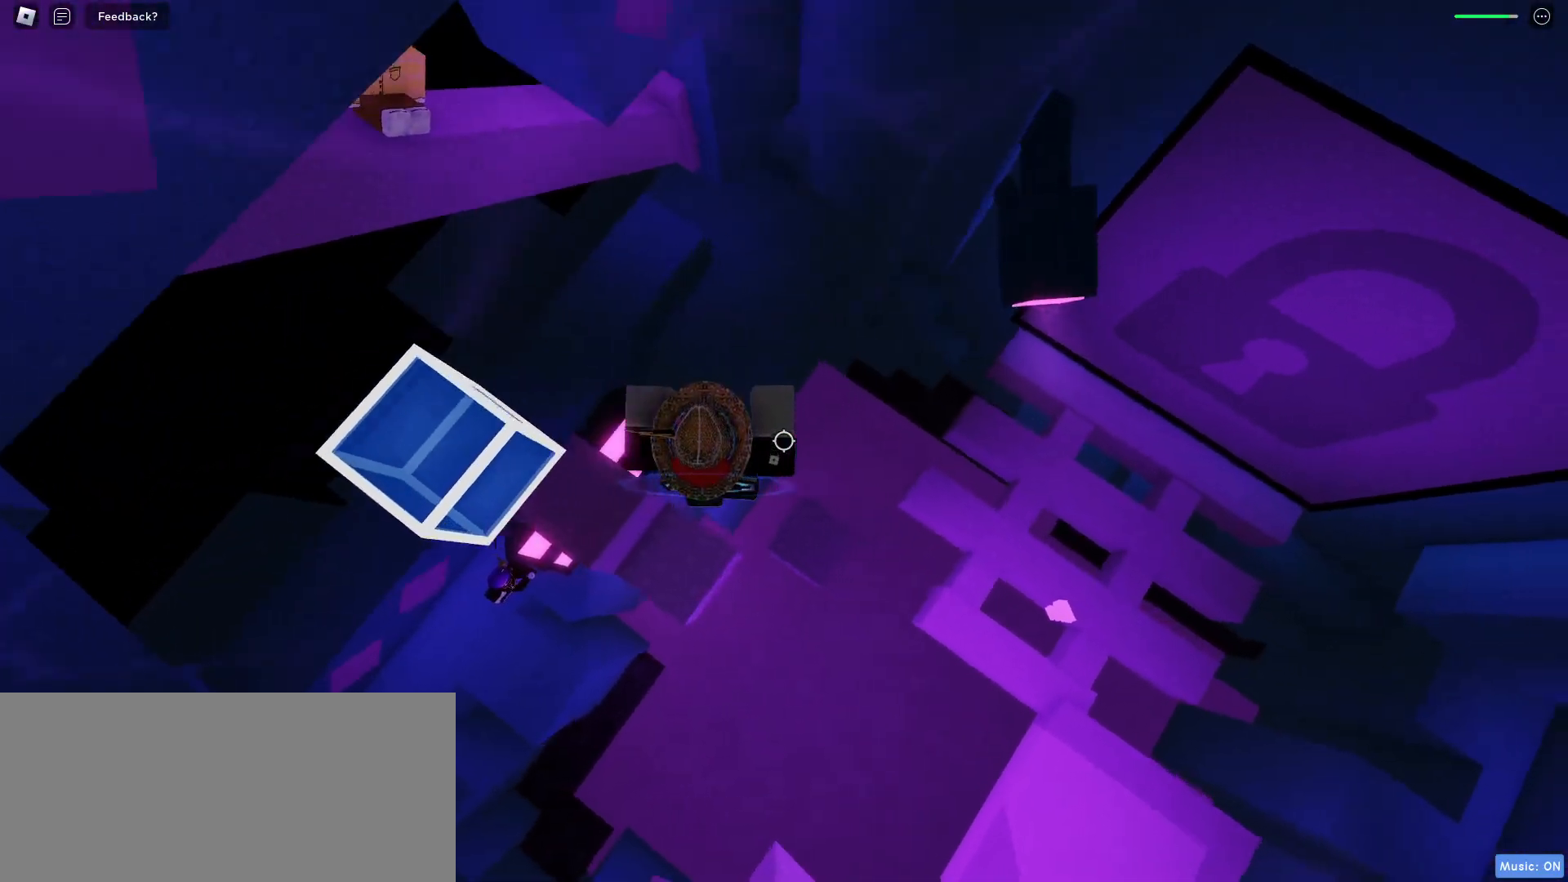
{"keys": ["d", "space"], "mouse": [], "events": []}
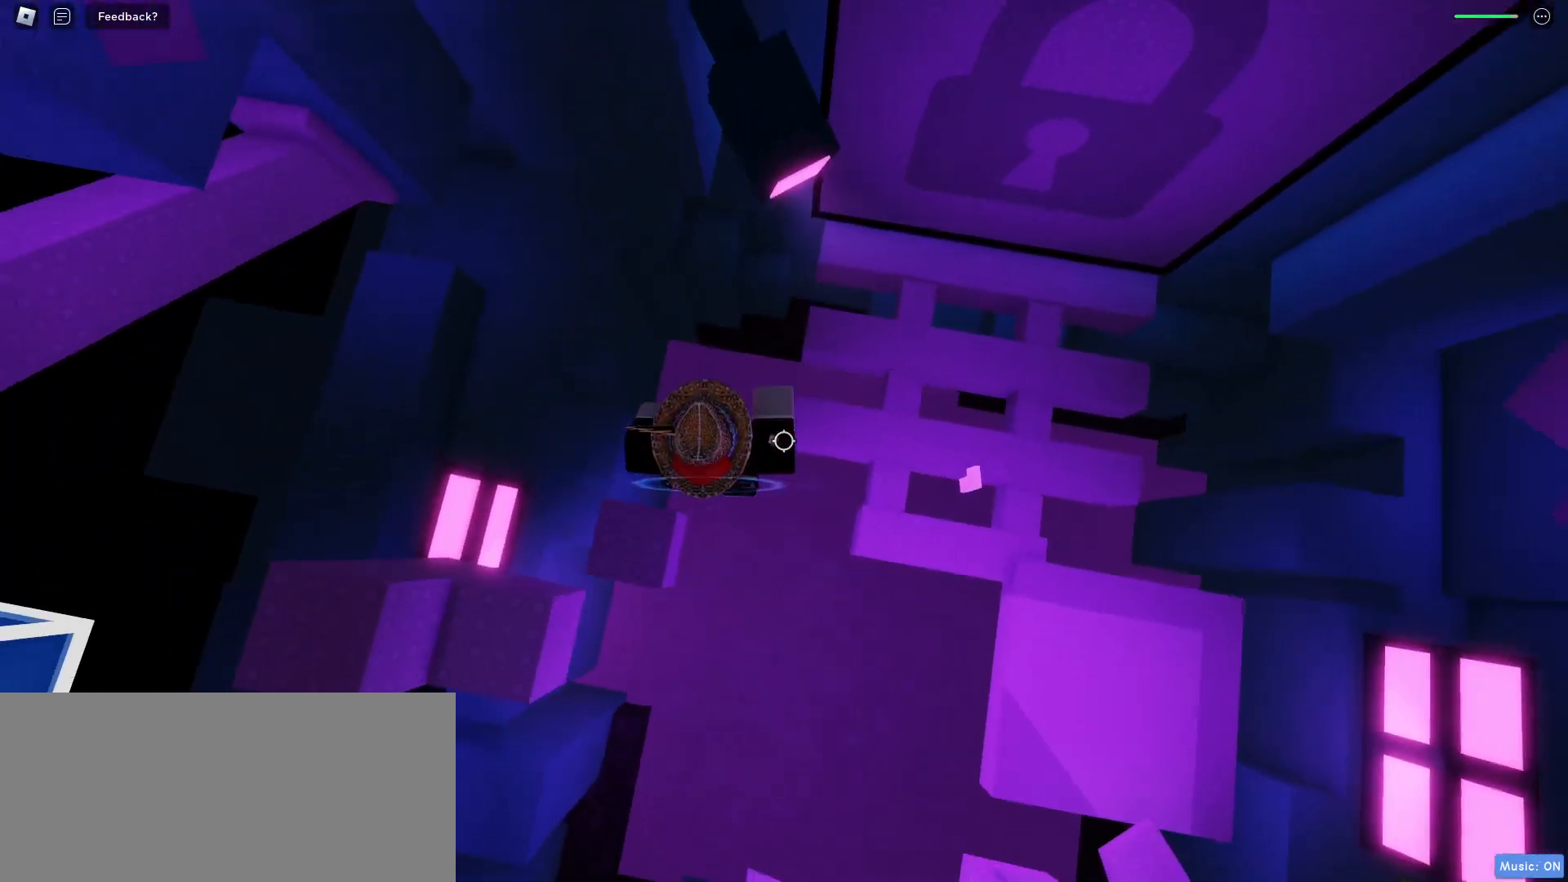
{"keys": ["d", "space"], "mouse": [], "events": []}
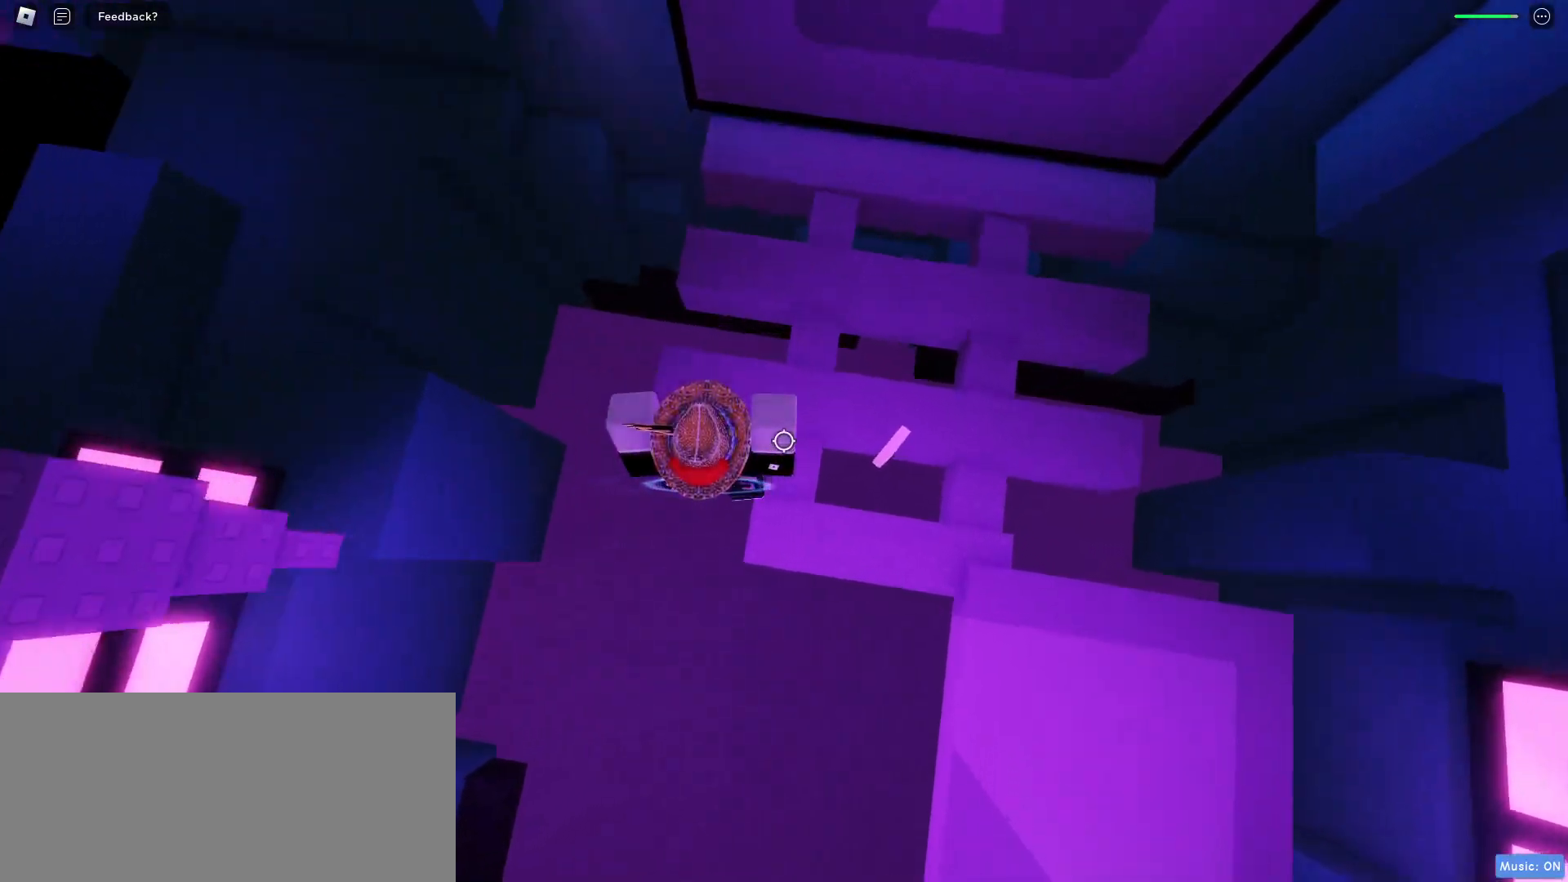
{"keys": ["w"], "mouse": [], "events": [[317, "w", "down"], [450, "space", "up"], [467, "d", "up"]]}
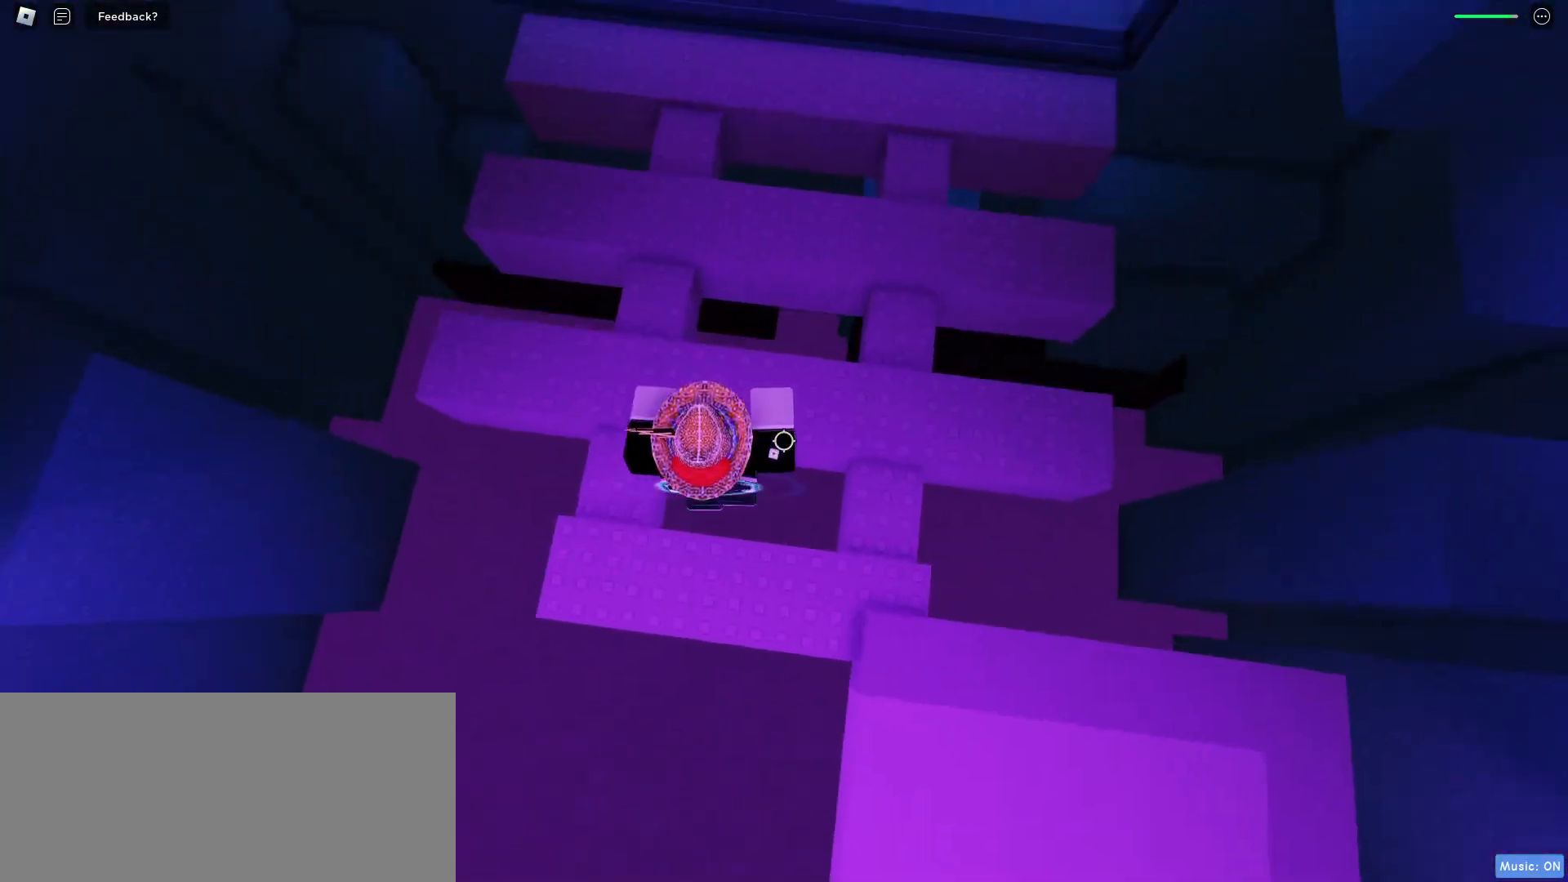
{"keys": ["a", "space", "w"], "mouse": [], "events": [[233, "a", "down"], [417, "space", "down"]]}
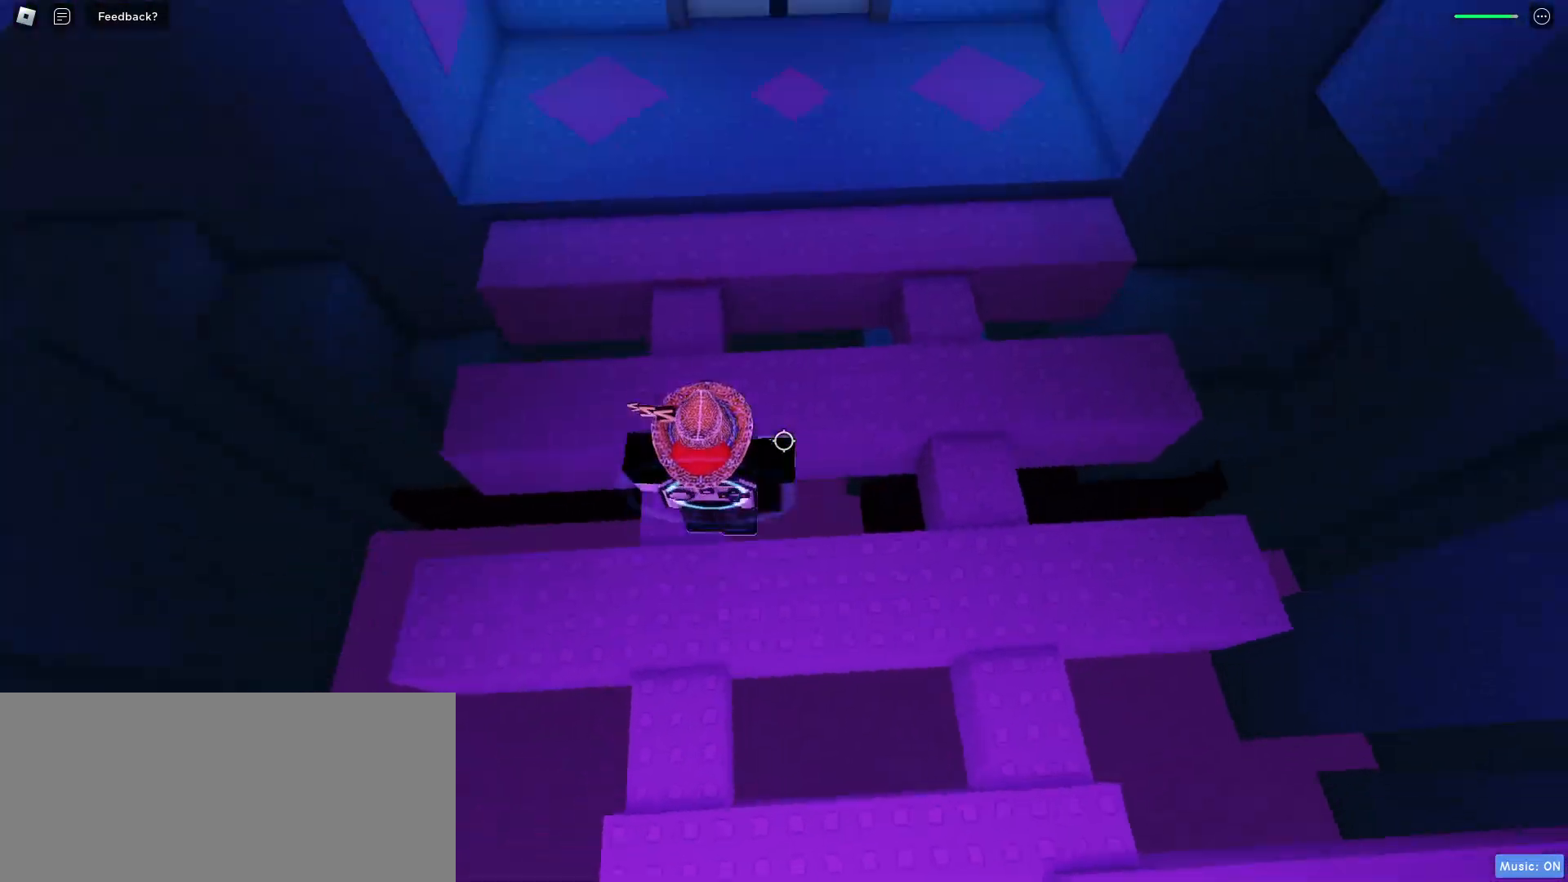
{"keys": ["w"], "mouse": [], "events": [[167, "space", "up"], [267, "a", "up"]]}
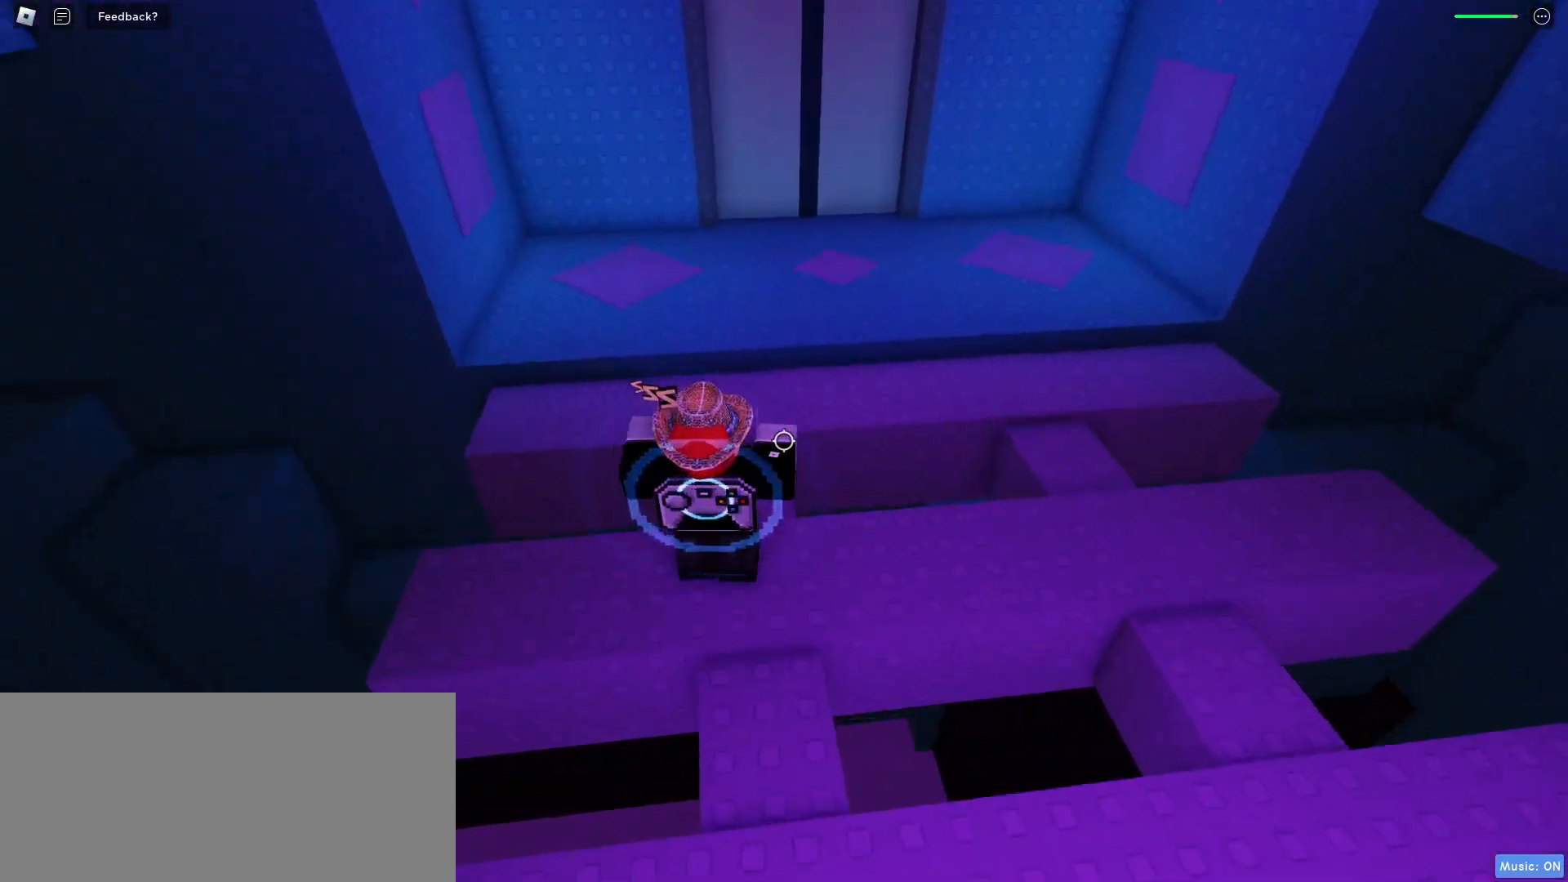
{"keys": ["w"], "mouse": [], "events": []}
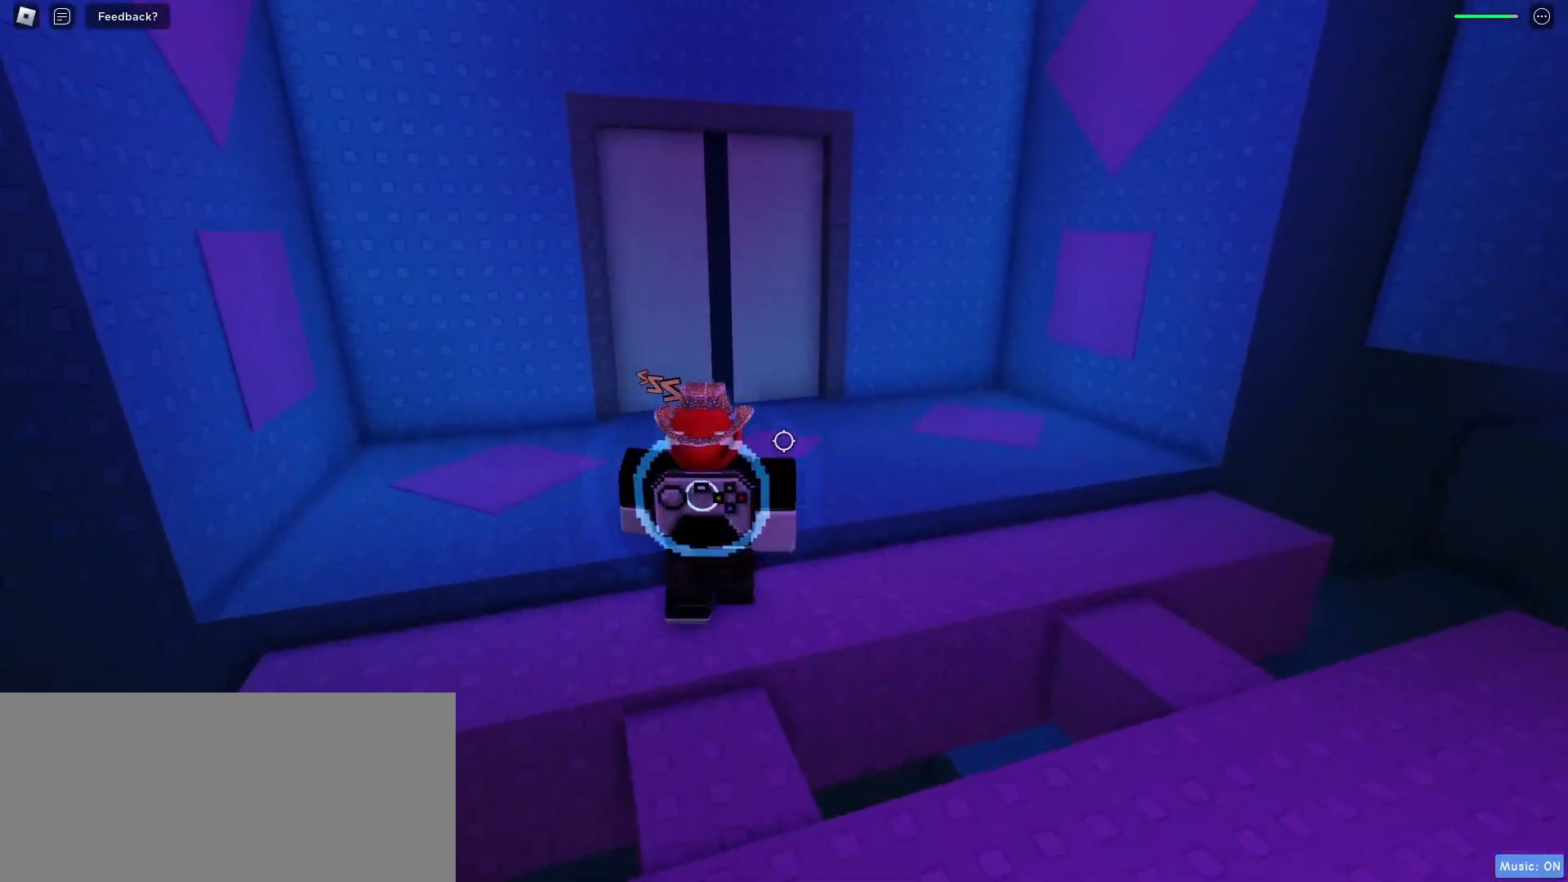
{"keys": ["w"], "mouse": [], "events": []}
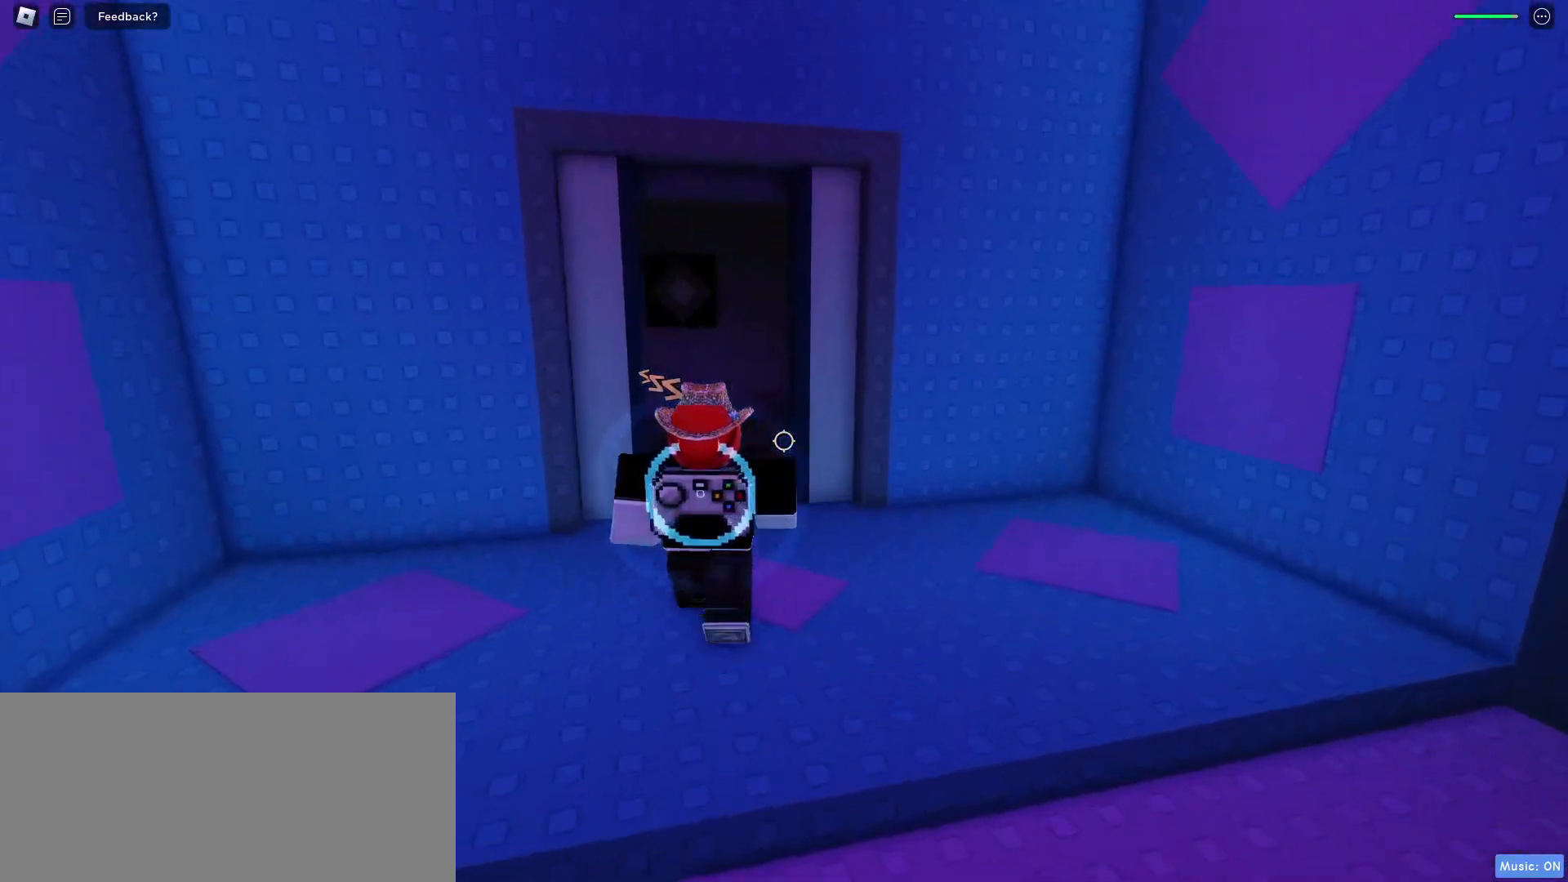
{"keys": ["w"], "mouse": [], "events": []}
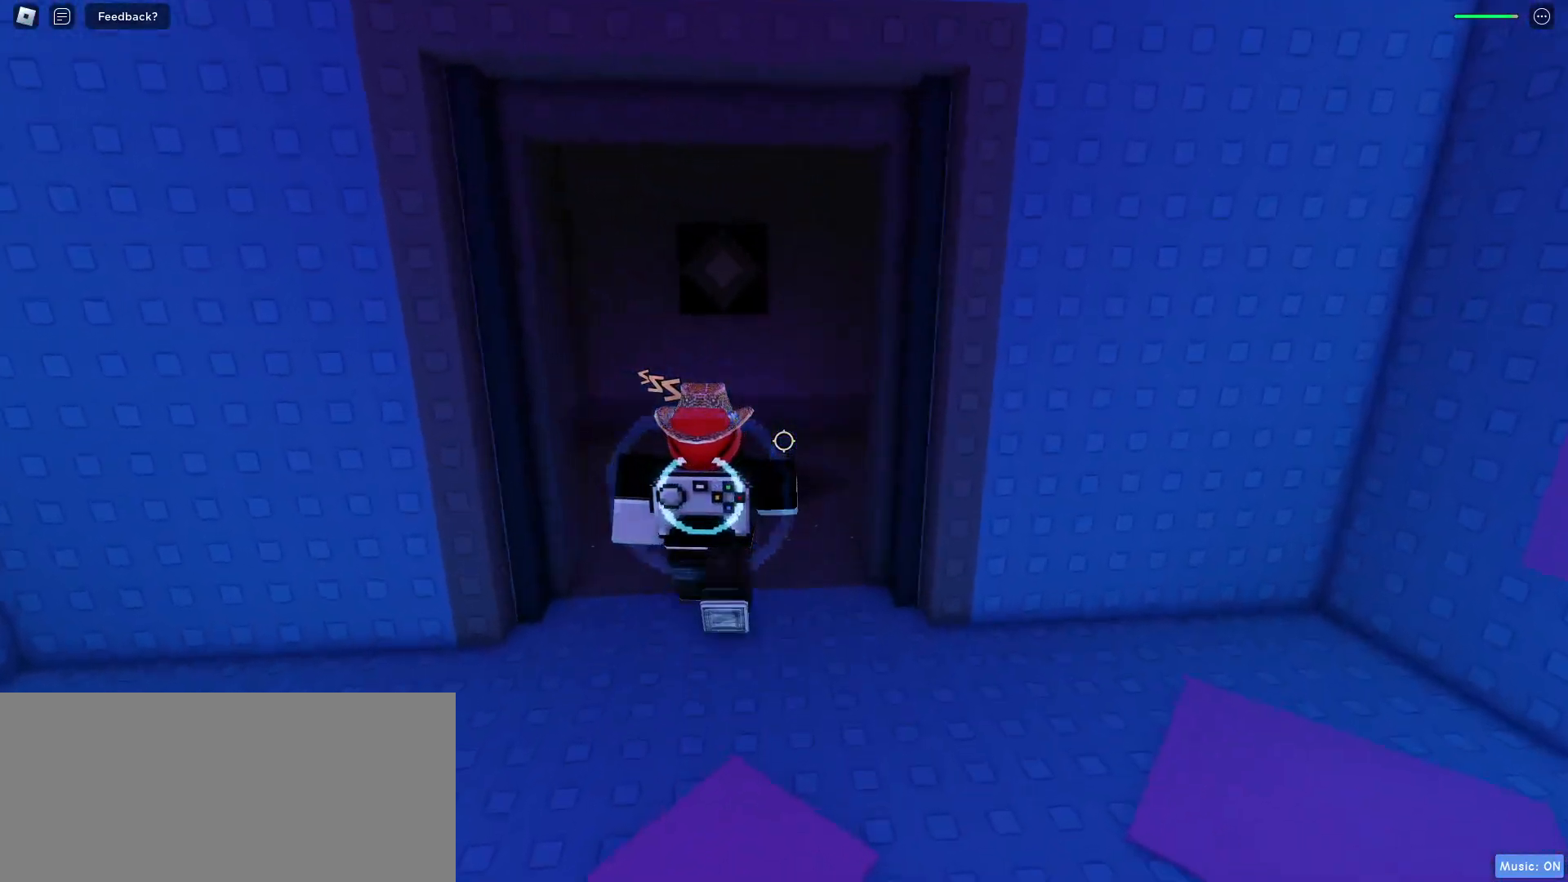
{"keys": ["w"], "mouse": [], "events": []}
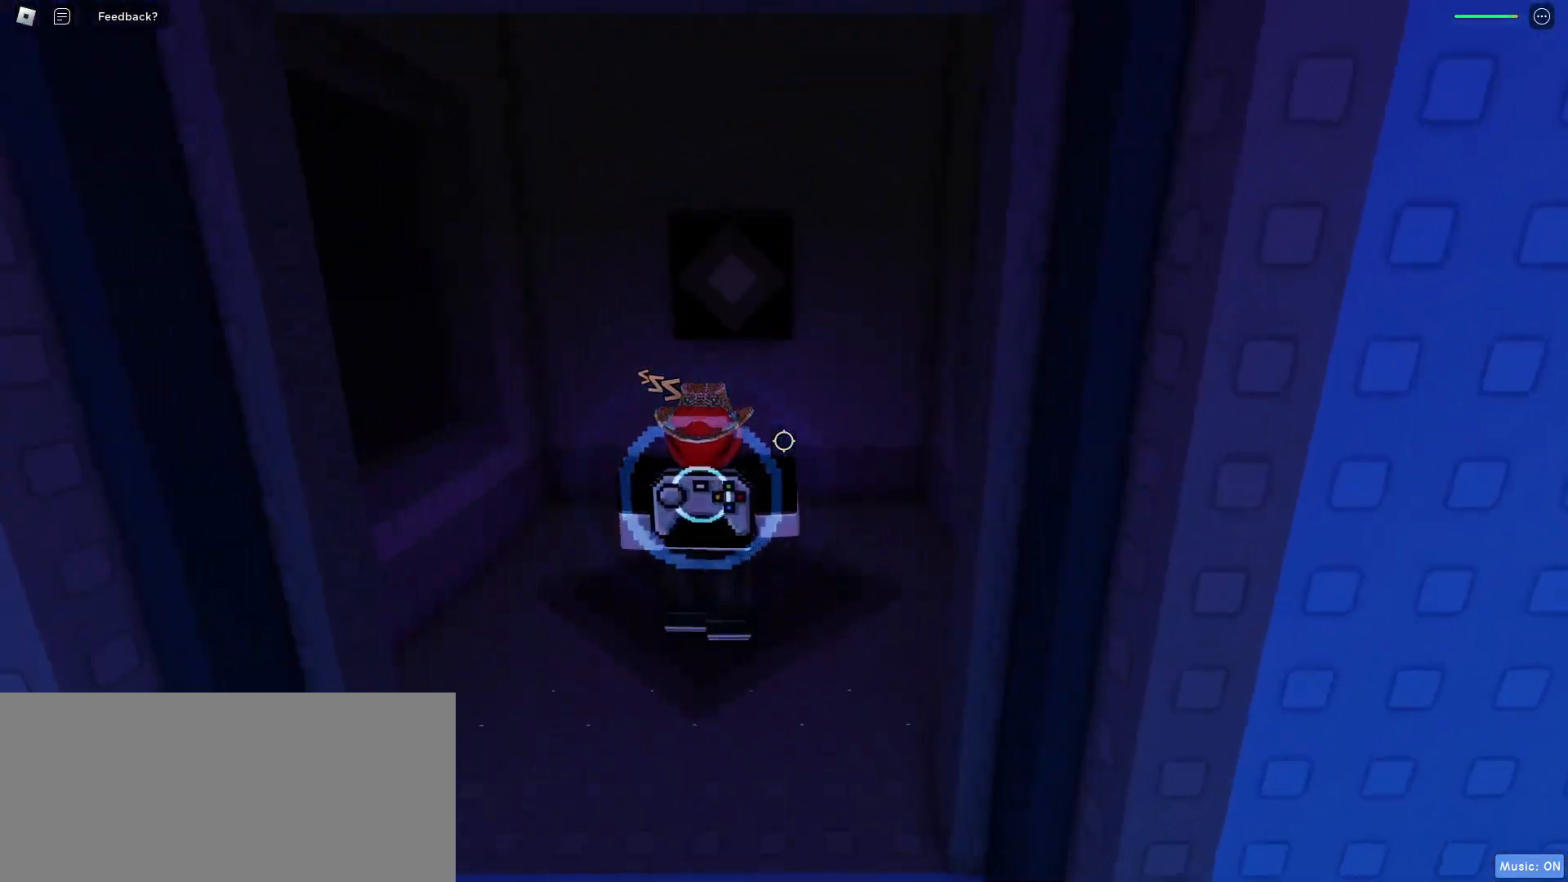
{"keys": ["w"], "mouse": [], "events": [[133, "space", "down"], [233, "space", "up"]]}
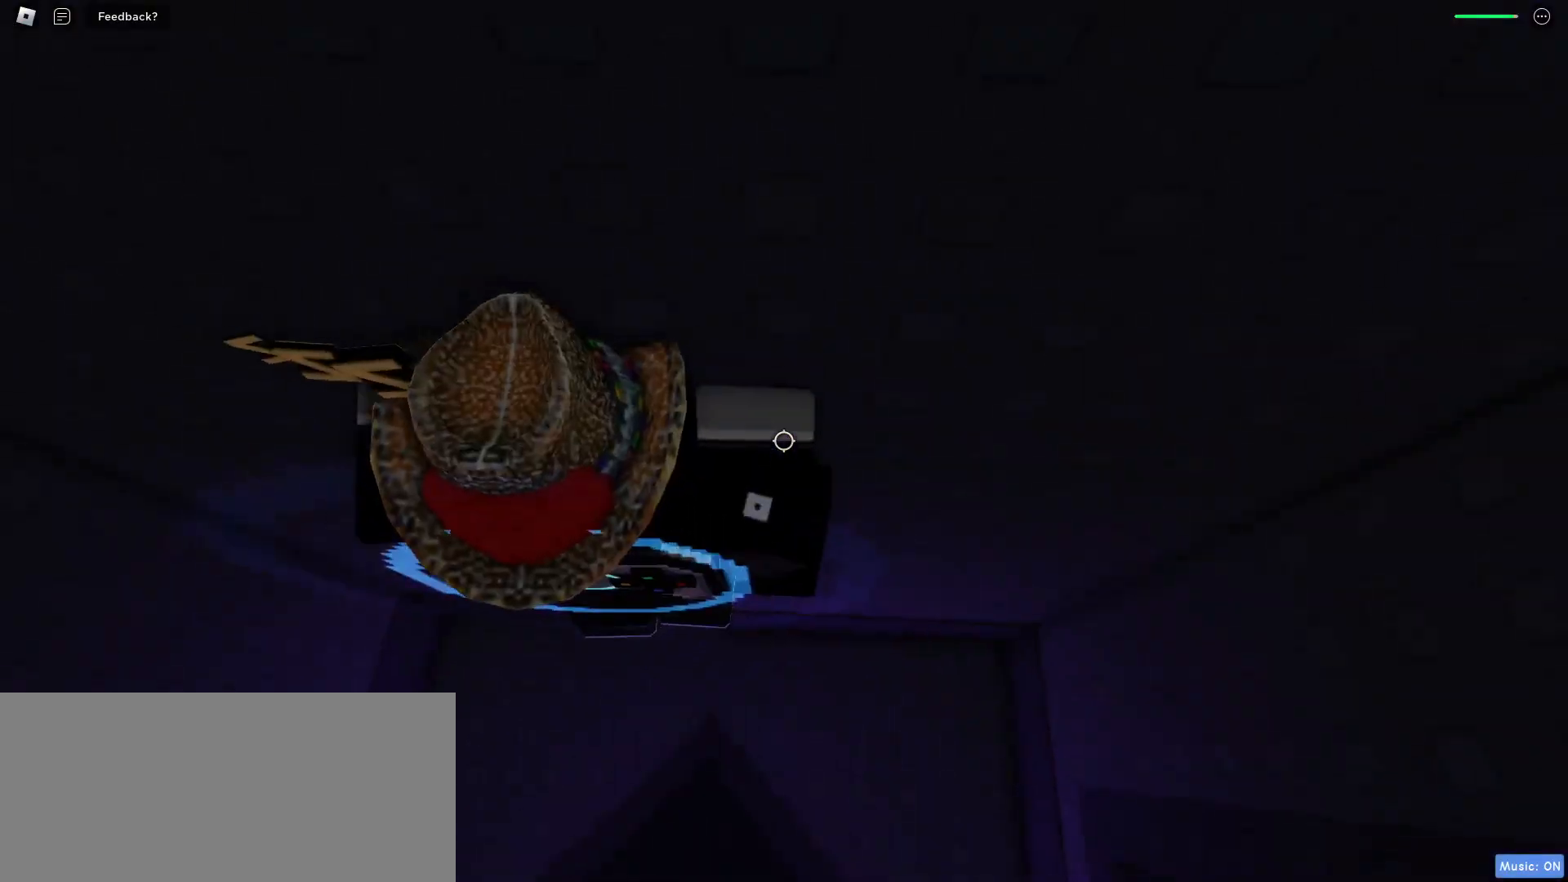
{"keys": ["s"], "mouse": [], "events": [[117, "w", "up"], [350, "s", "down"]]}
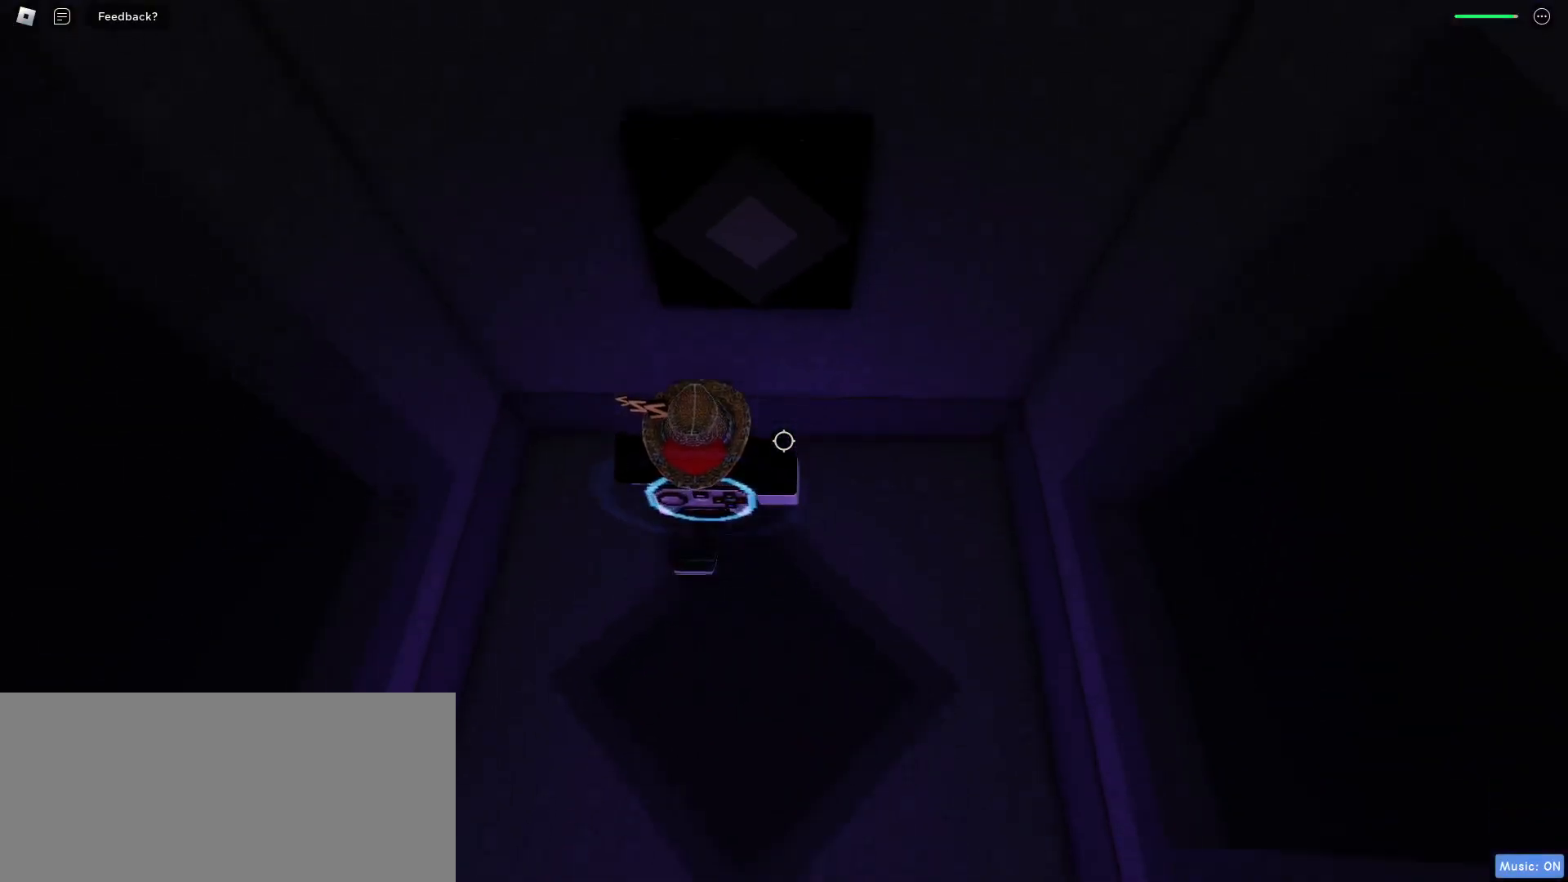
{"keys": [], "mouse": [], "events": [[67, "s", "up"]]}
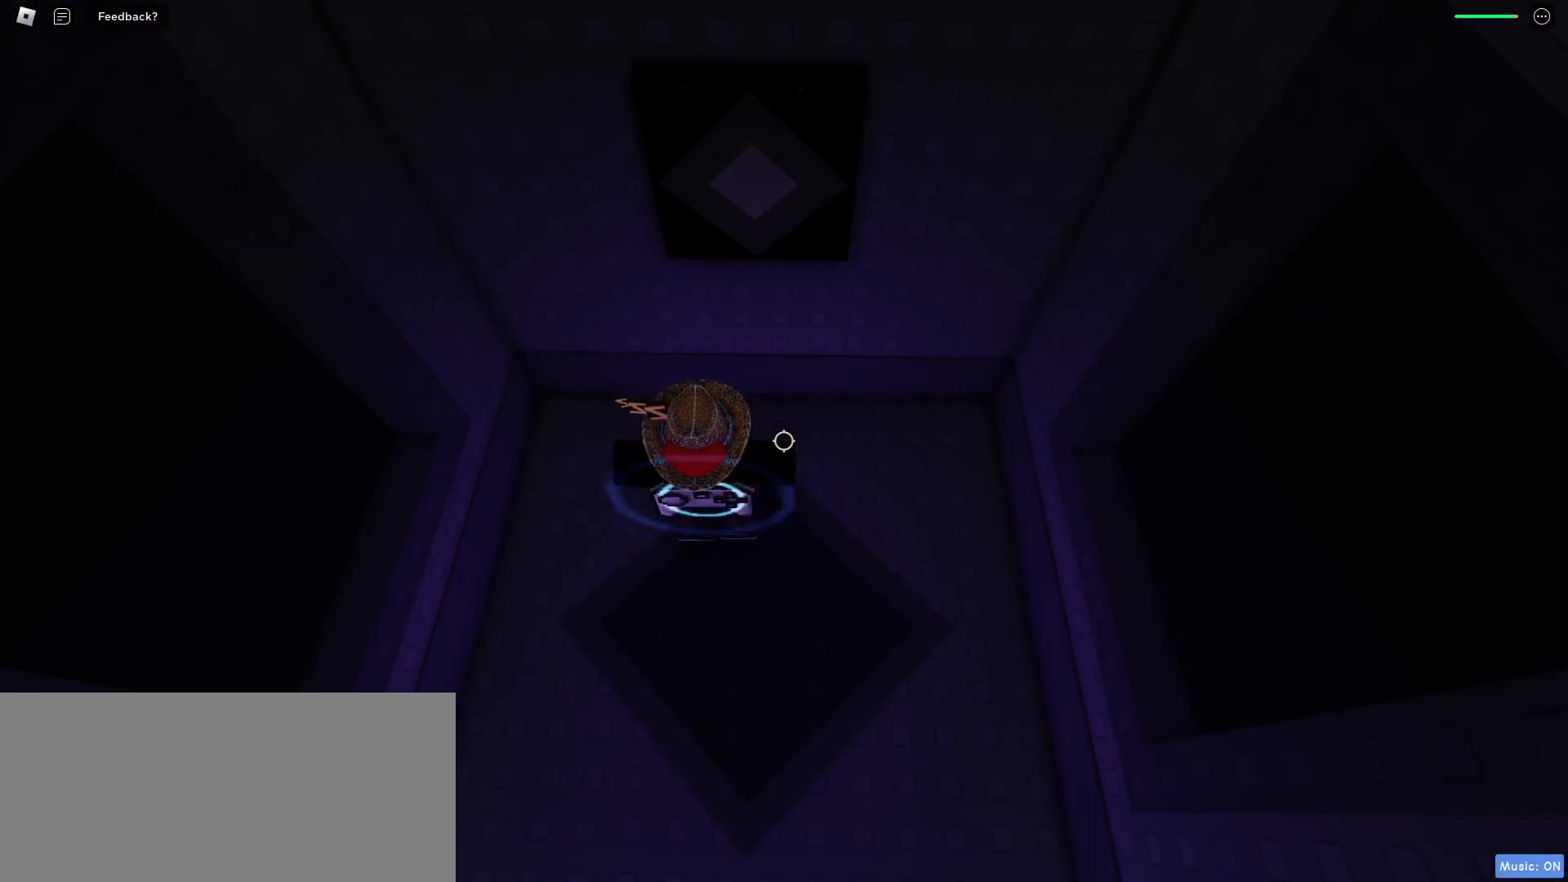
{"keys": [], "mouse": [], "events": []}
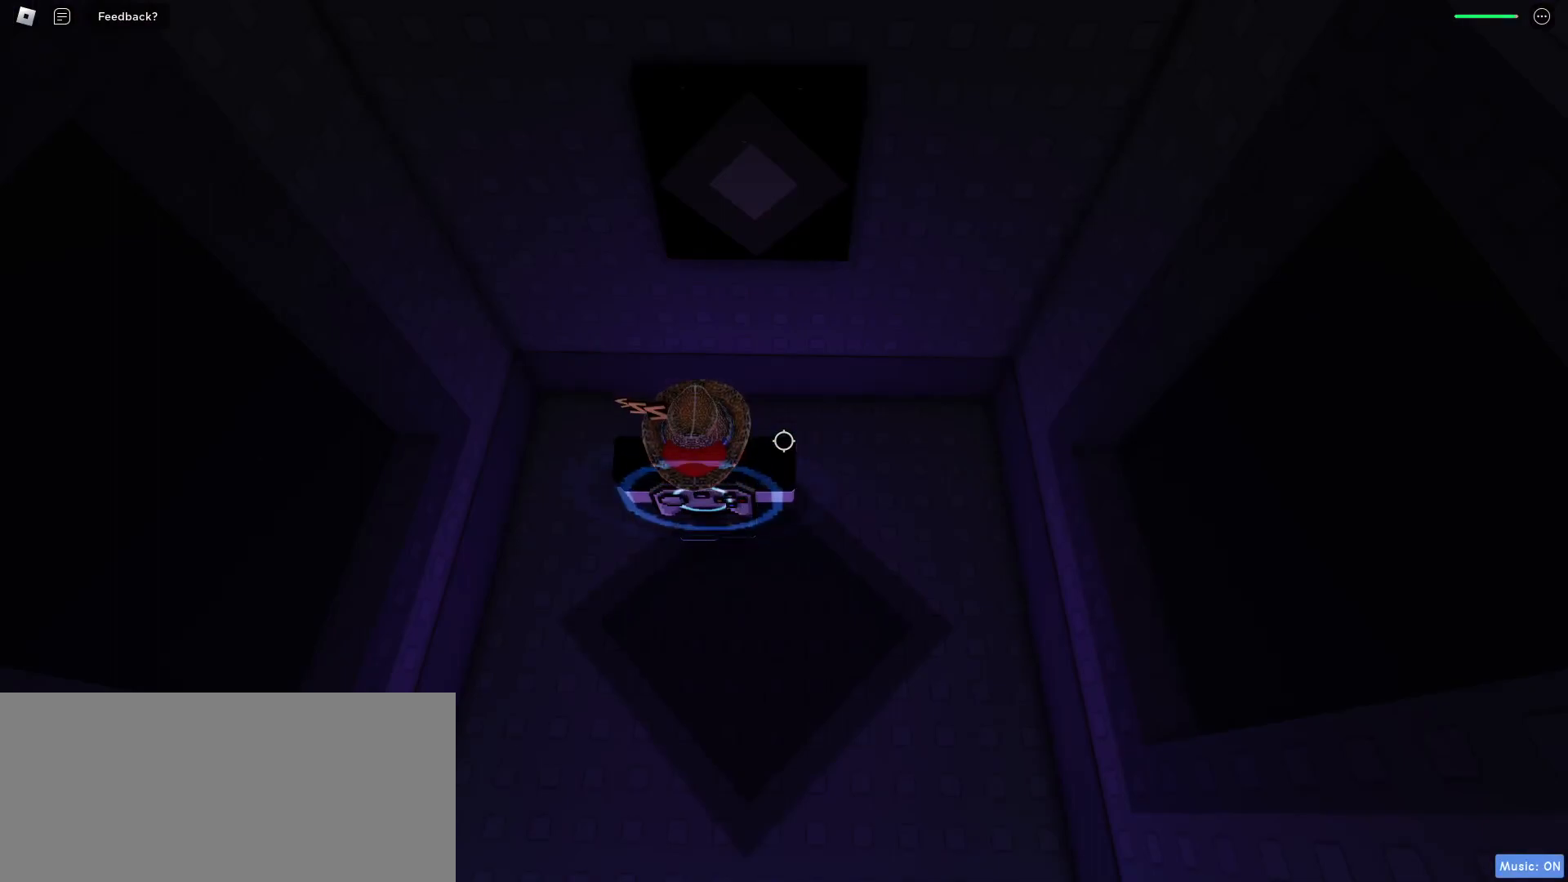
{"keys": [], "mouse": [], "events": []}
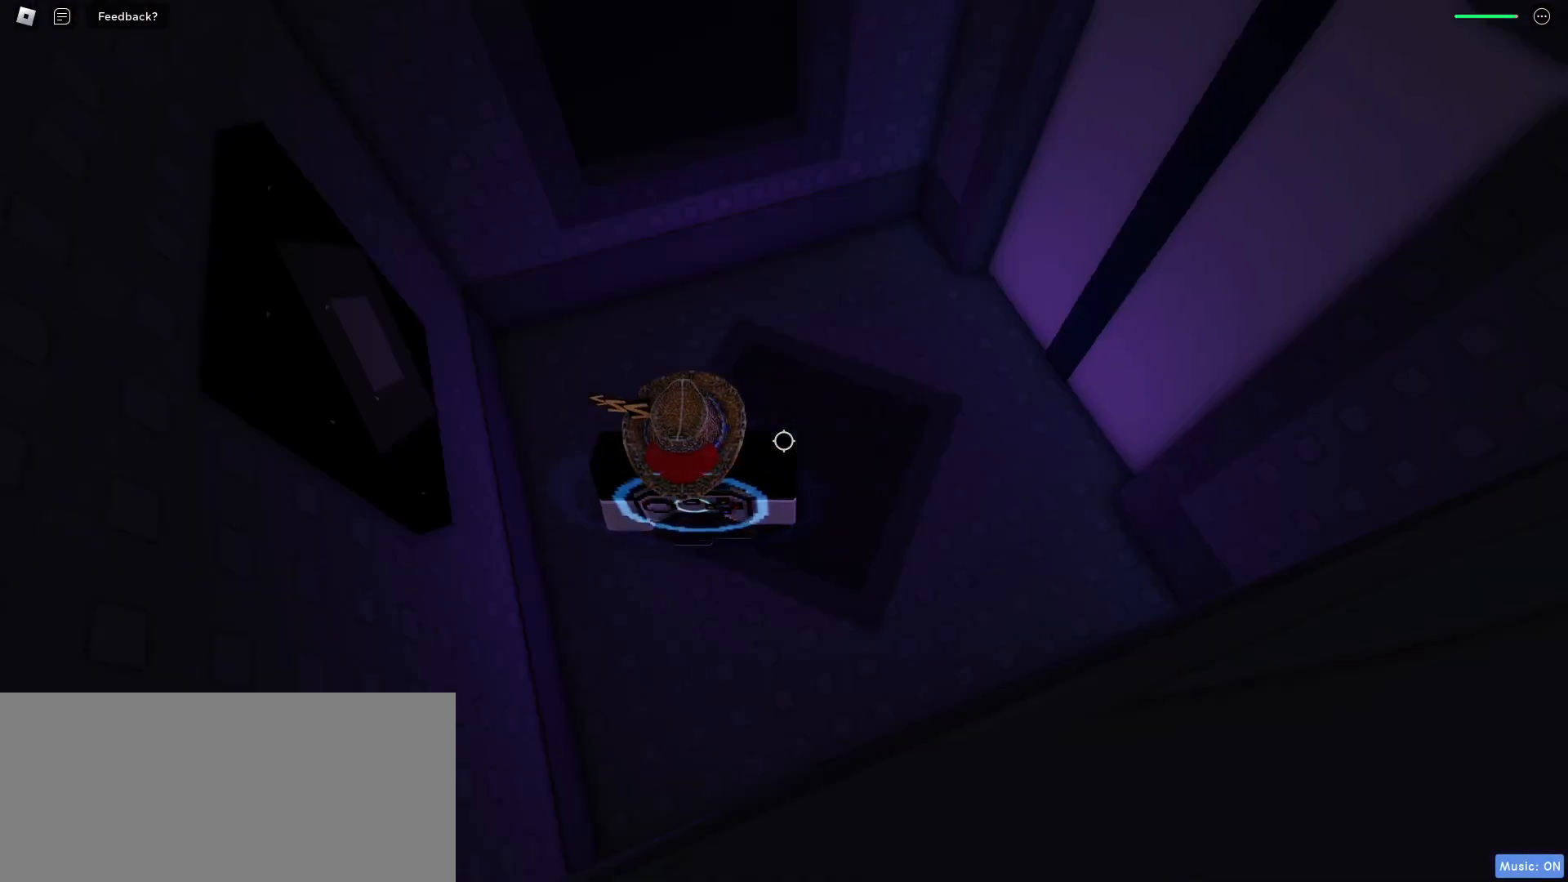
{"keys": ["w"], "mouse": [], "events": [[433, "w", "down"]]}
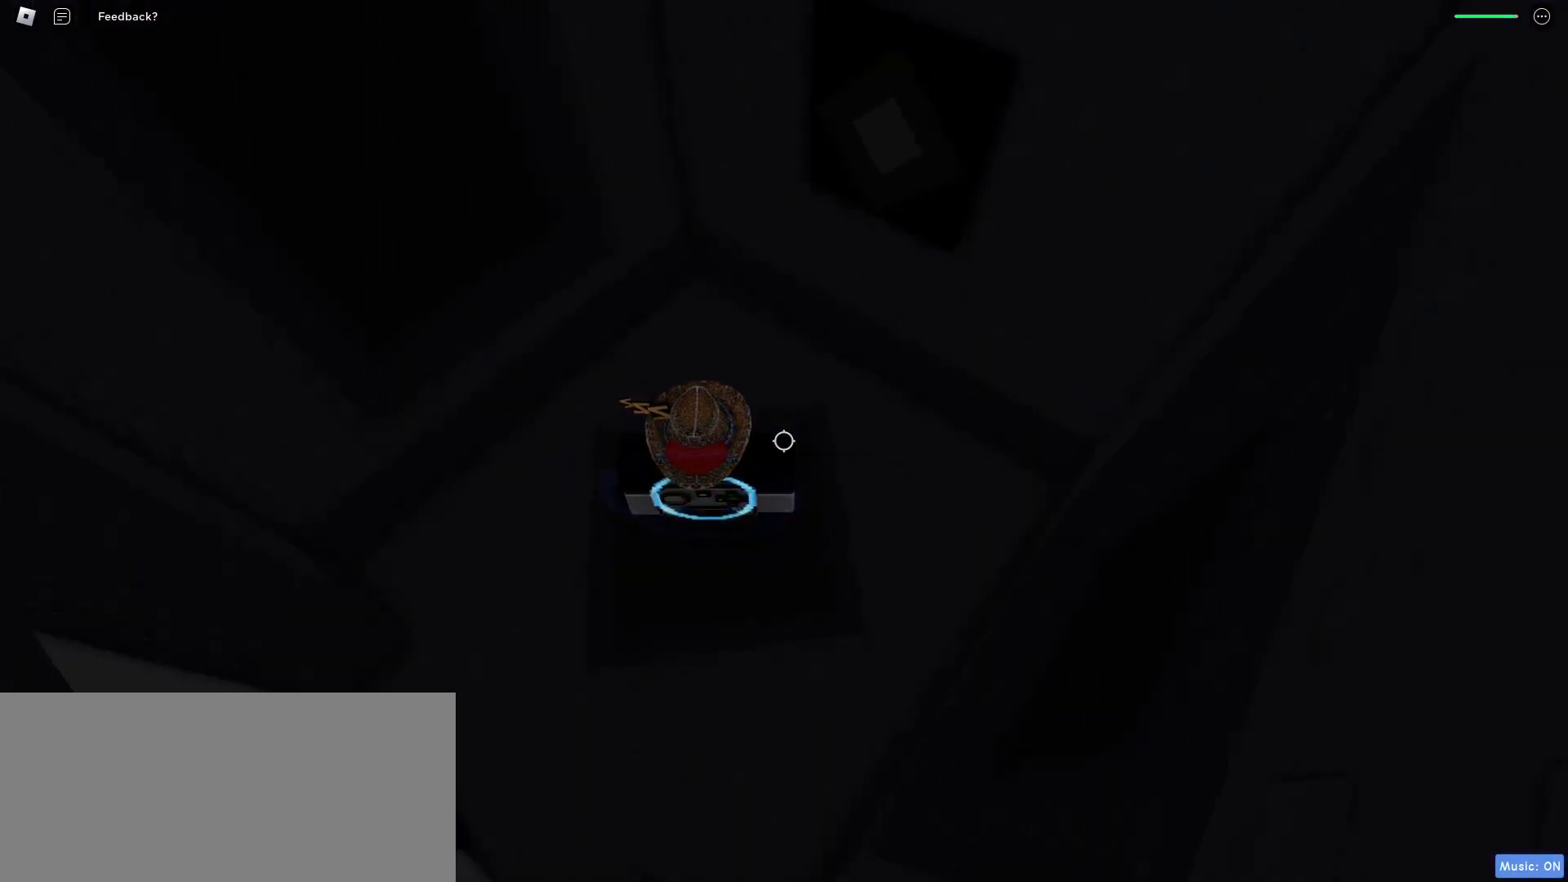
{"keys": [], "mouse": [], "events": [[133, "w", "up"]]}
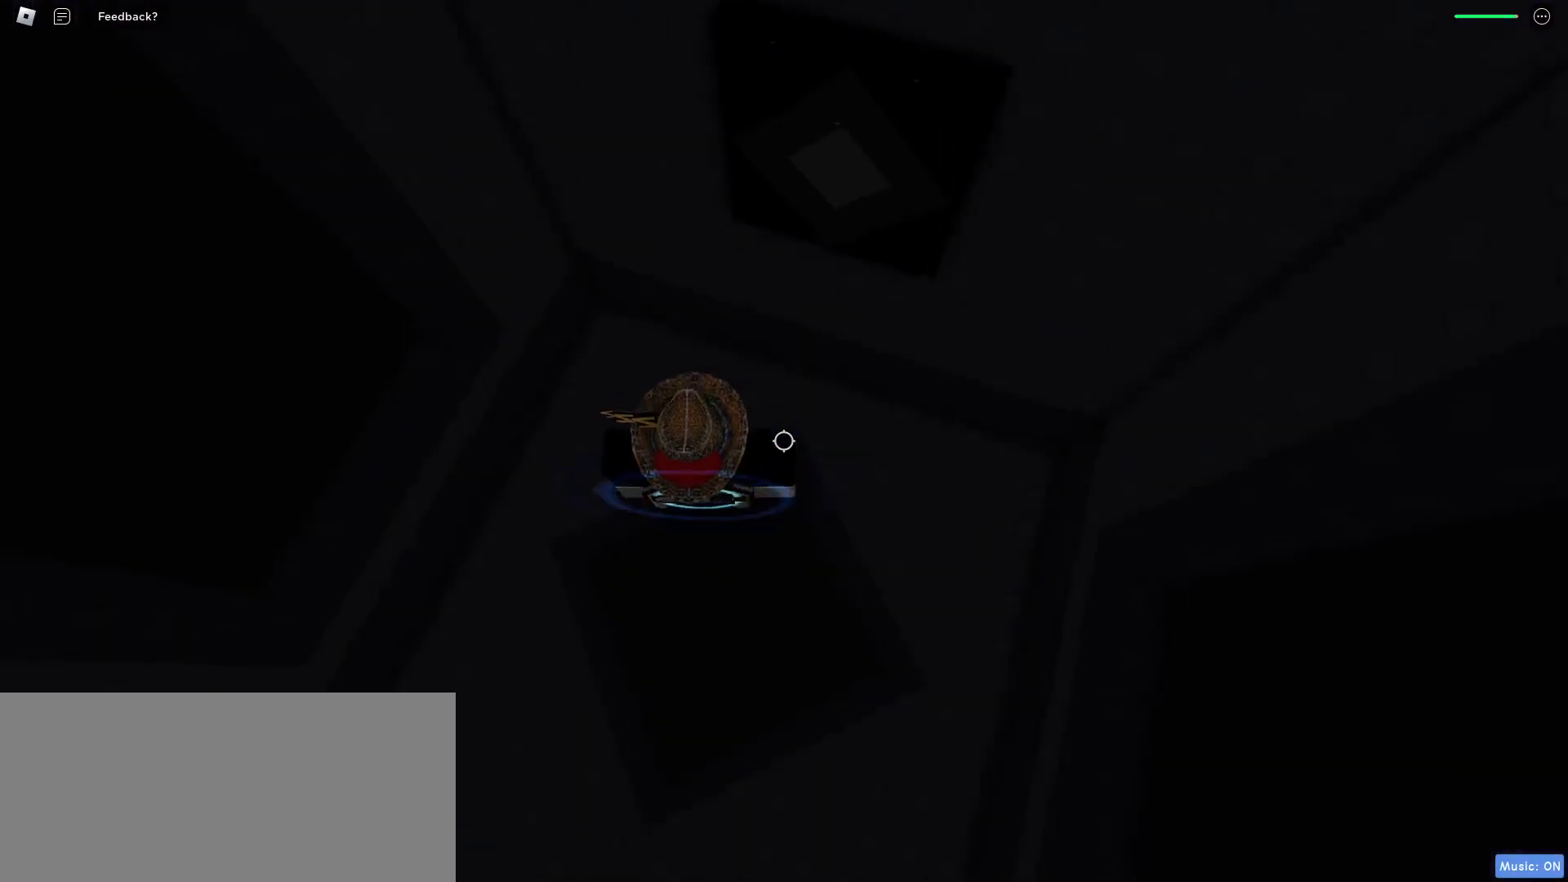
{"keys": [], "mouse": [], "events": []}
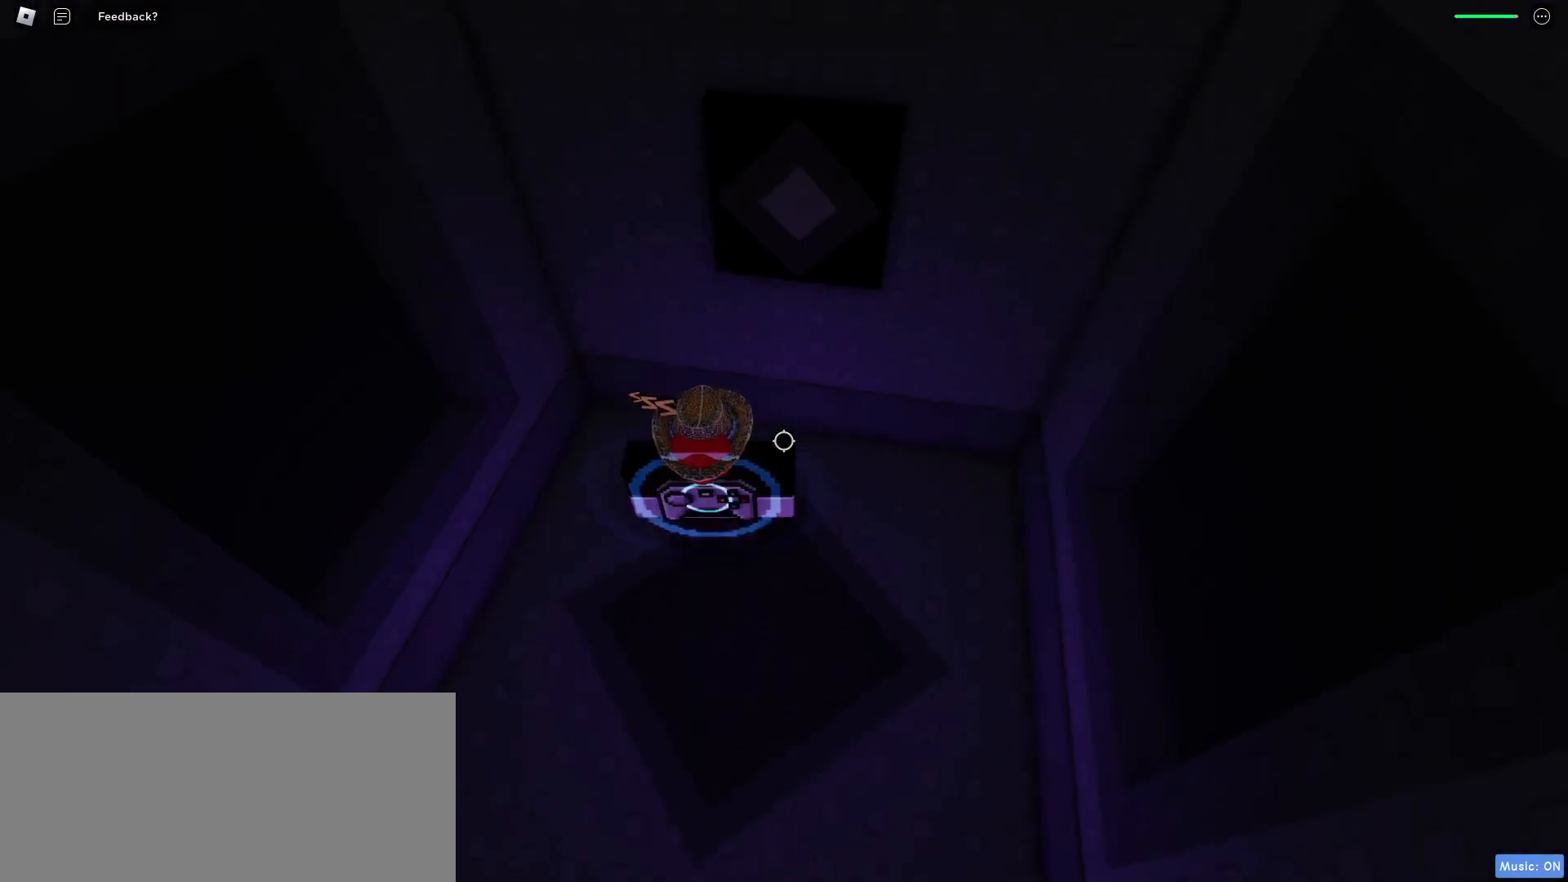
{"keys": [], "mouse": [], "events": []}
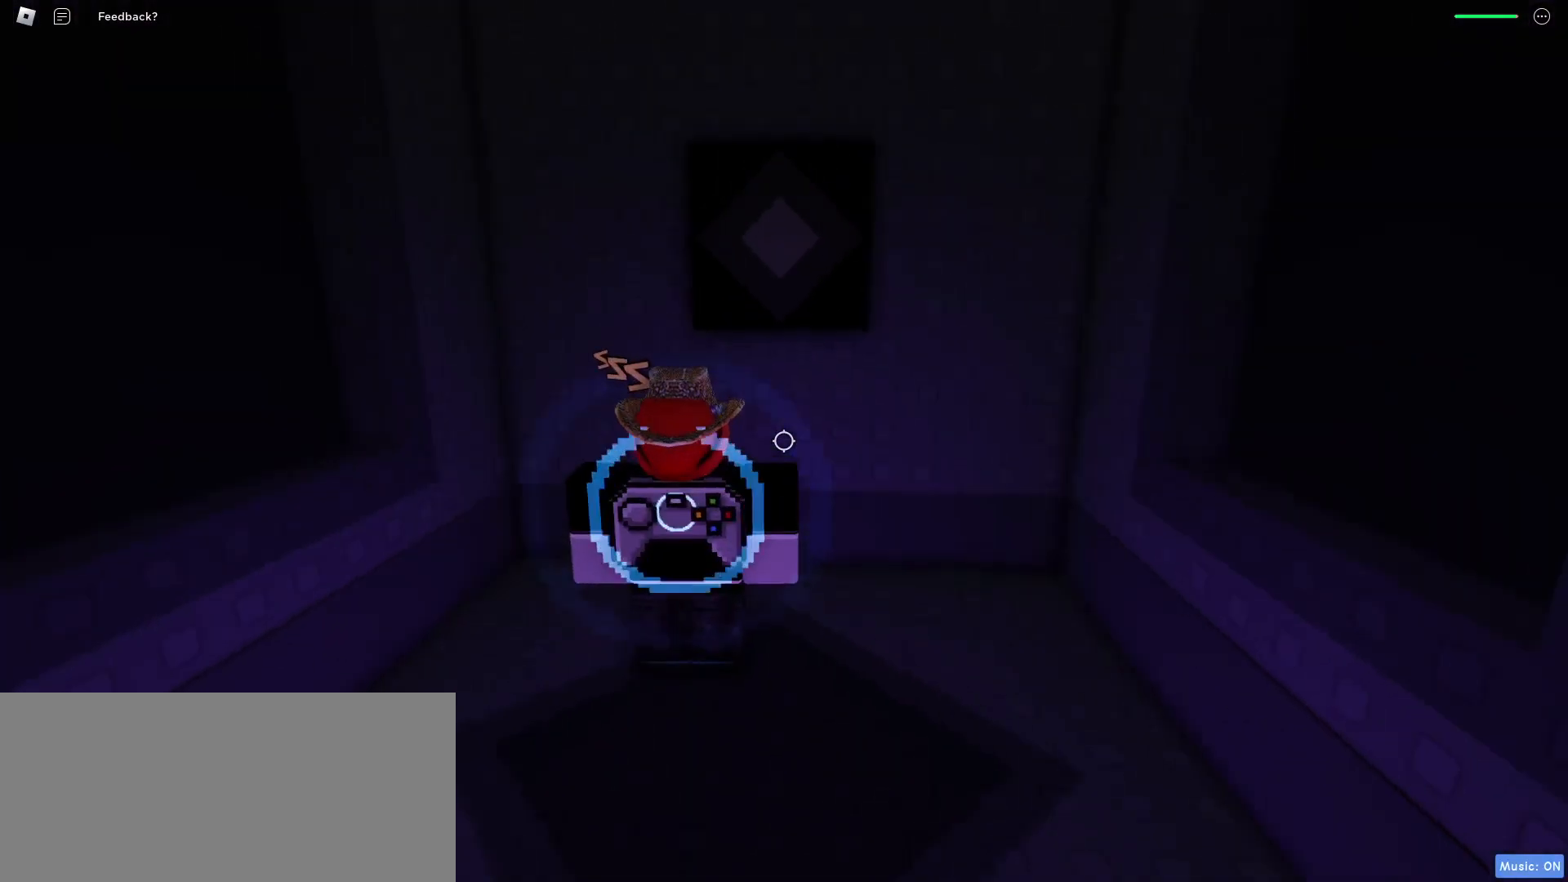
{"keys": [], "mouse": [], "events": []}
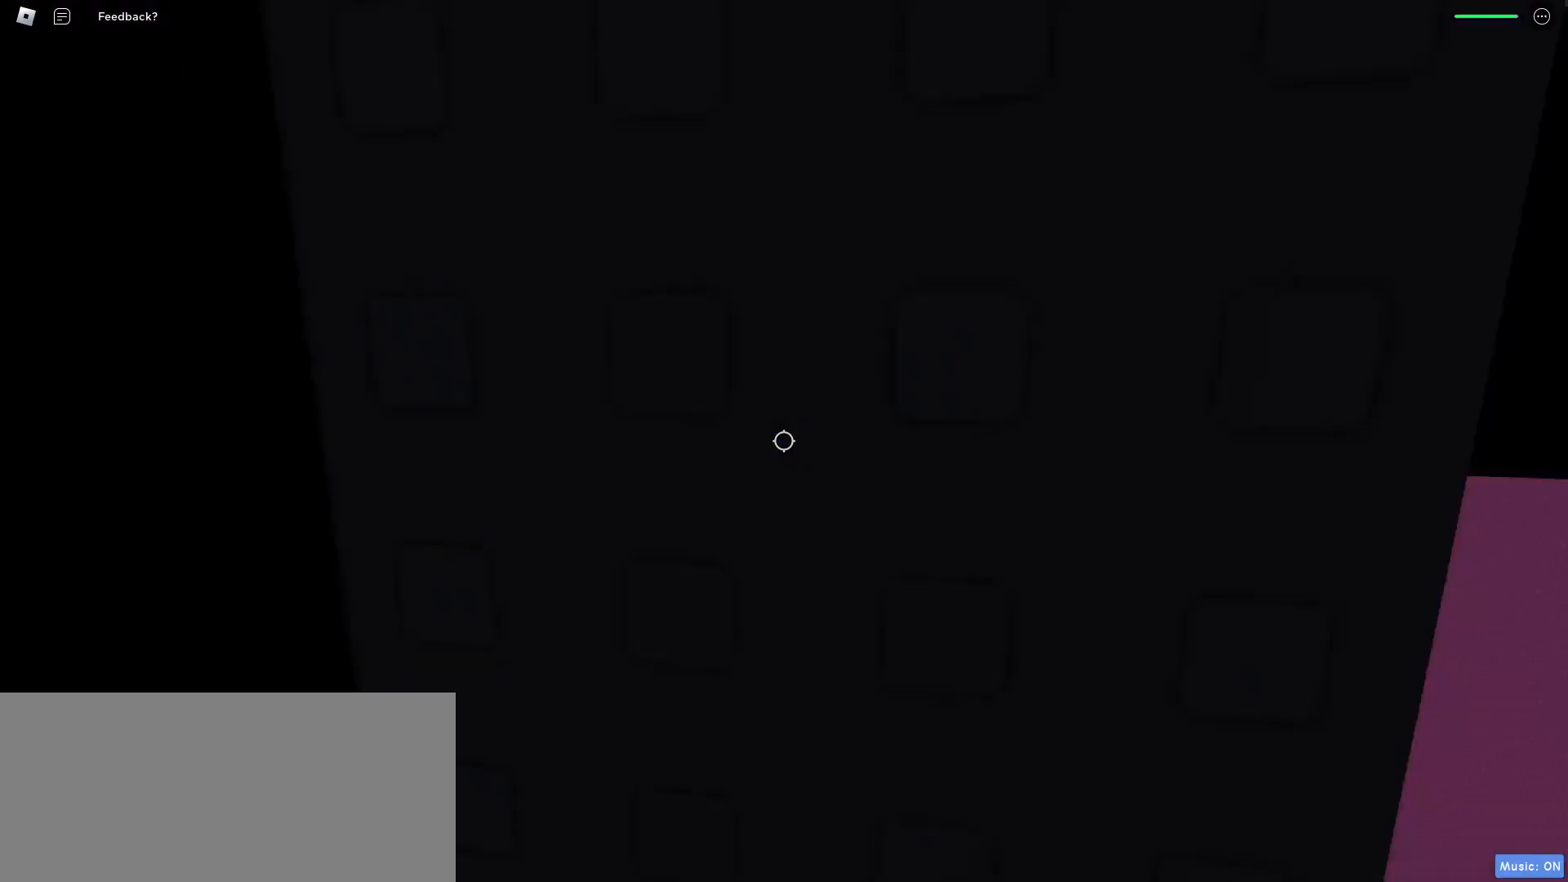
{"keys": ["a", "w"], "mouse": [], "events": [[383, "a", "down"], [417, "w", "down"]]}
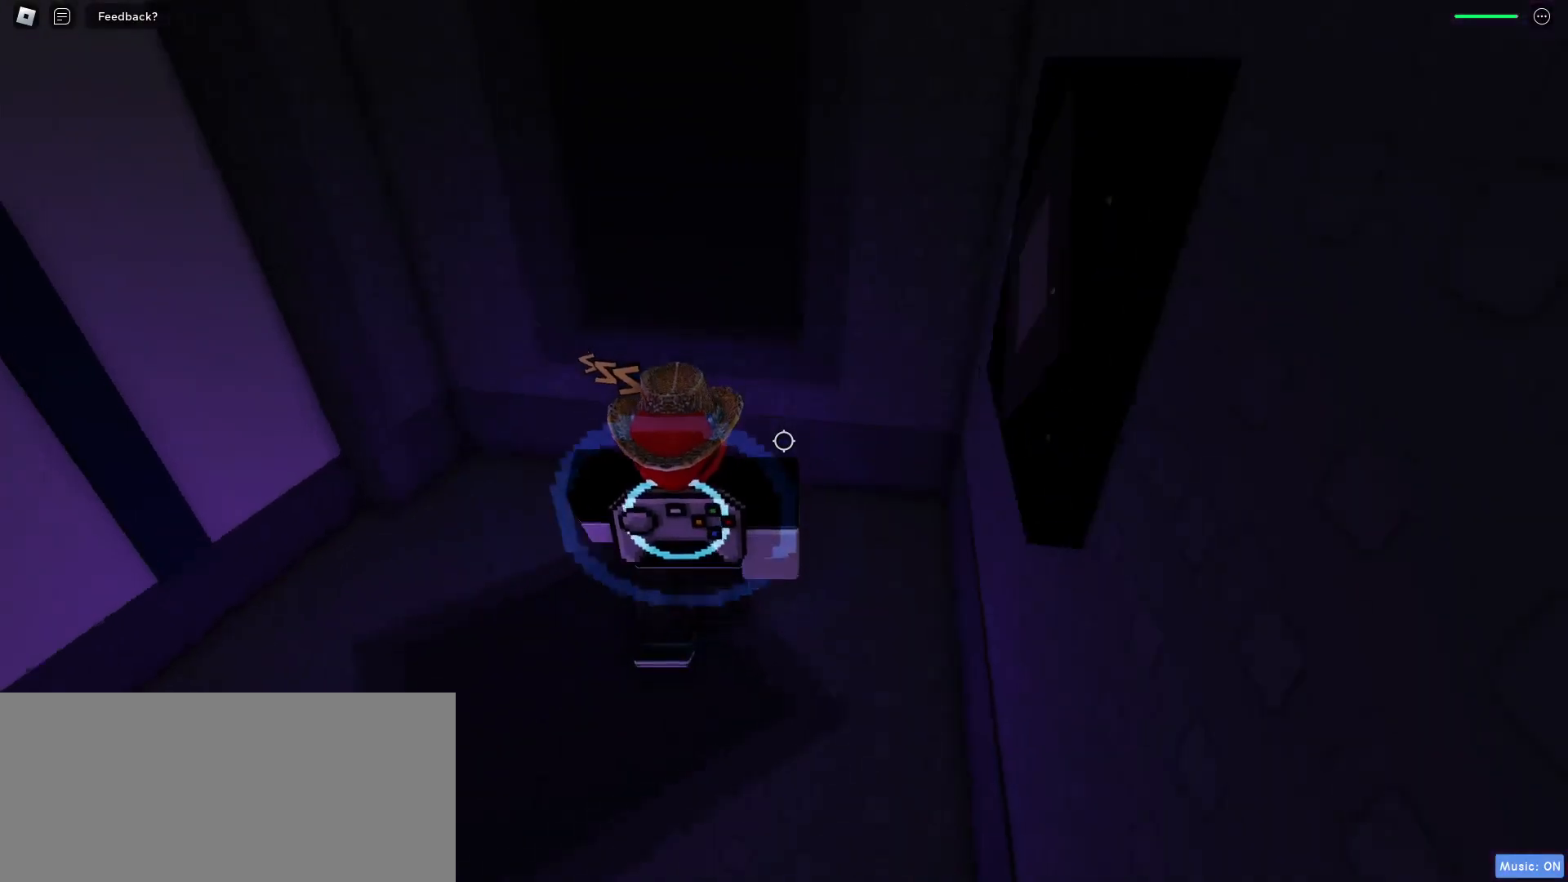
{"keys": [], "mouse": [], "events": [[50, "w", "up"], [67, "a", "up"]]}
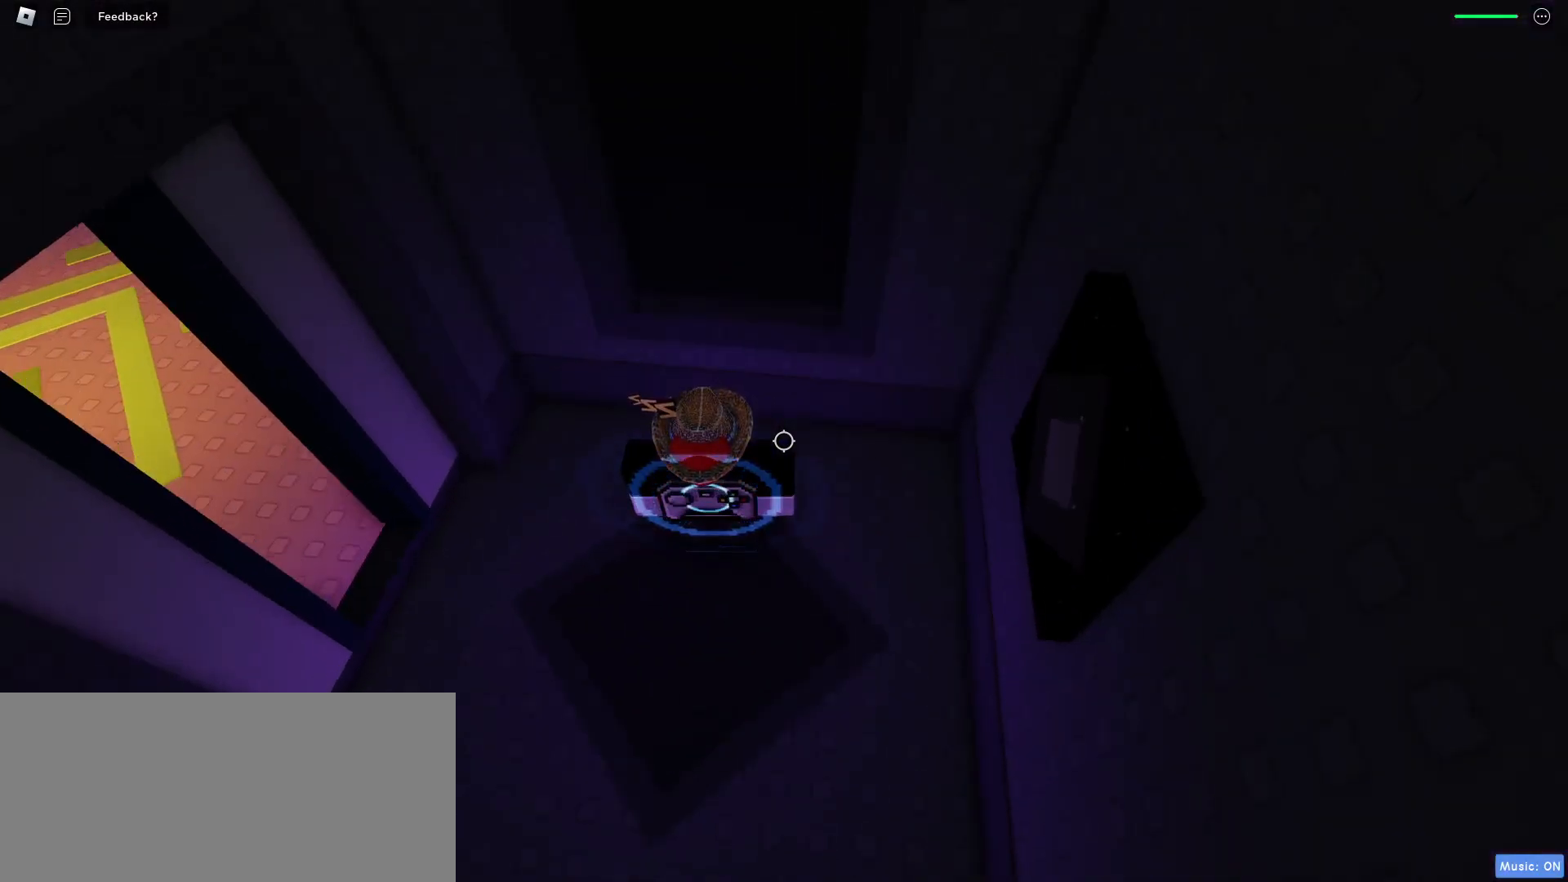
{"keys": ["w"], "mouse": [], "events": [[117, "a", "down"], [183, "w", "down"], [467, "a", "up"]]}
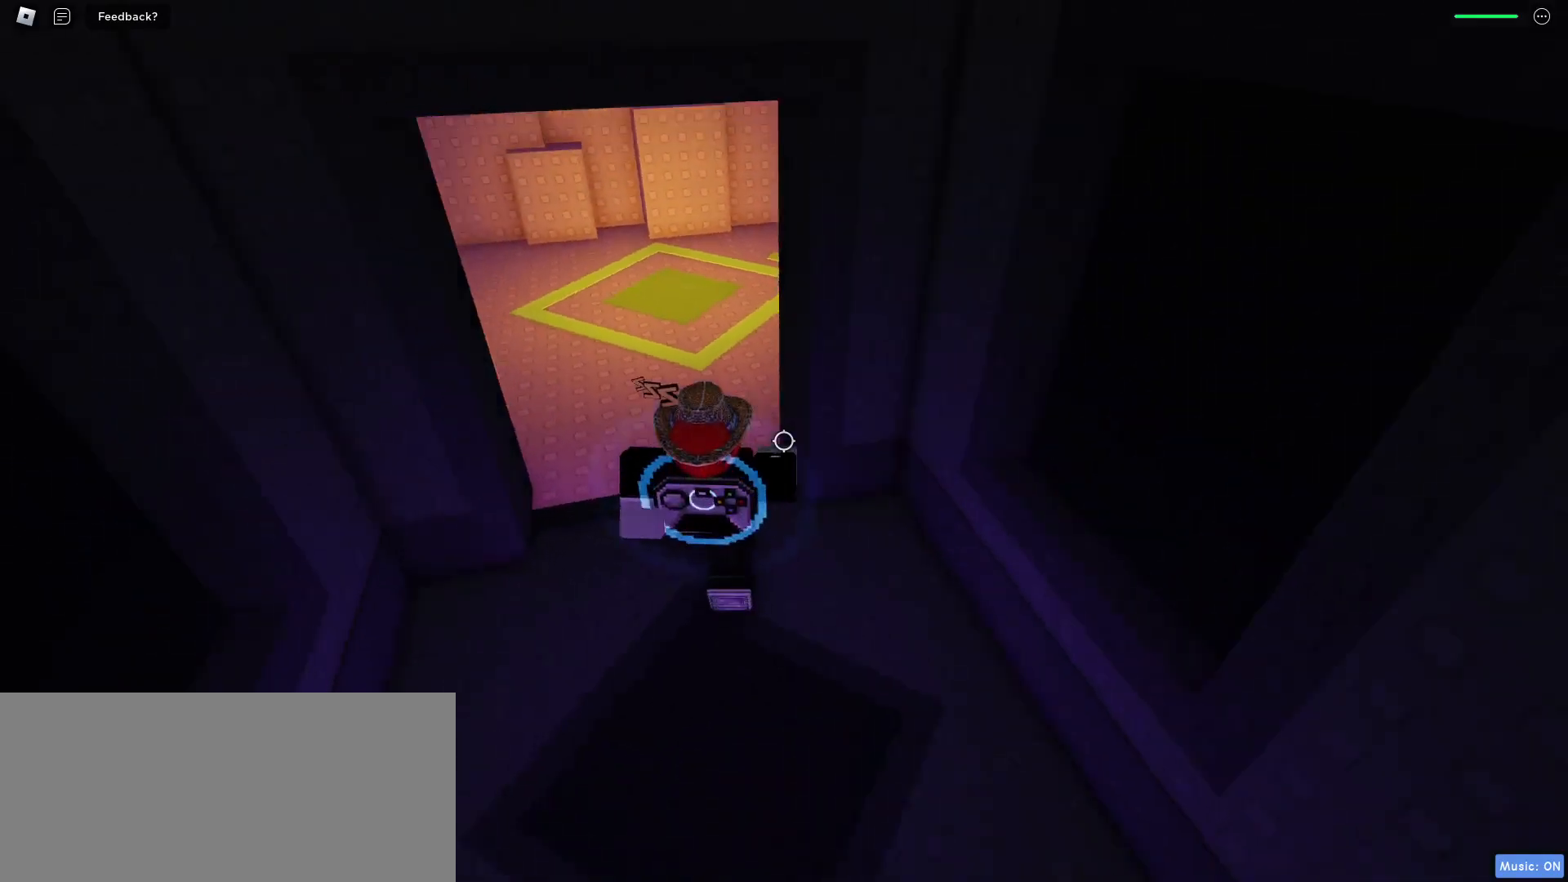
{"keys": ["w"], "mouse": [], "events": [[250, "a", "down"], [433, "a", "up"]]}
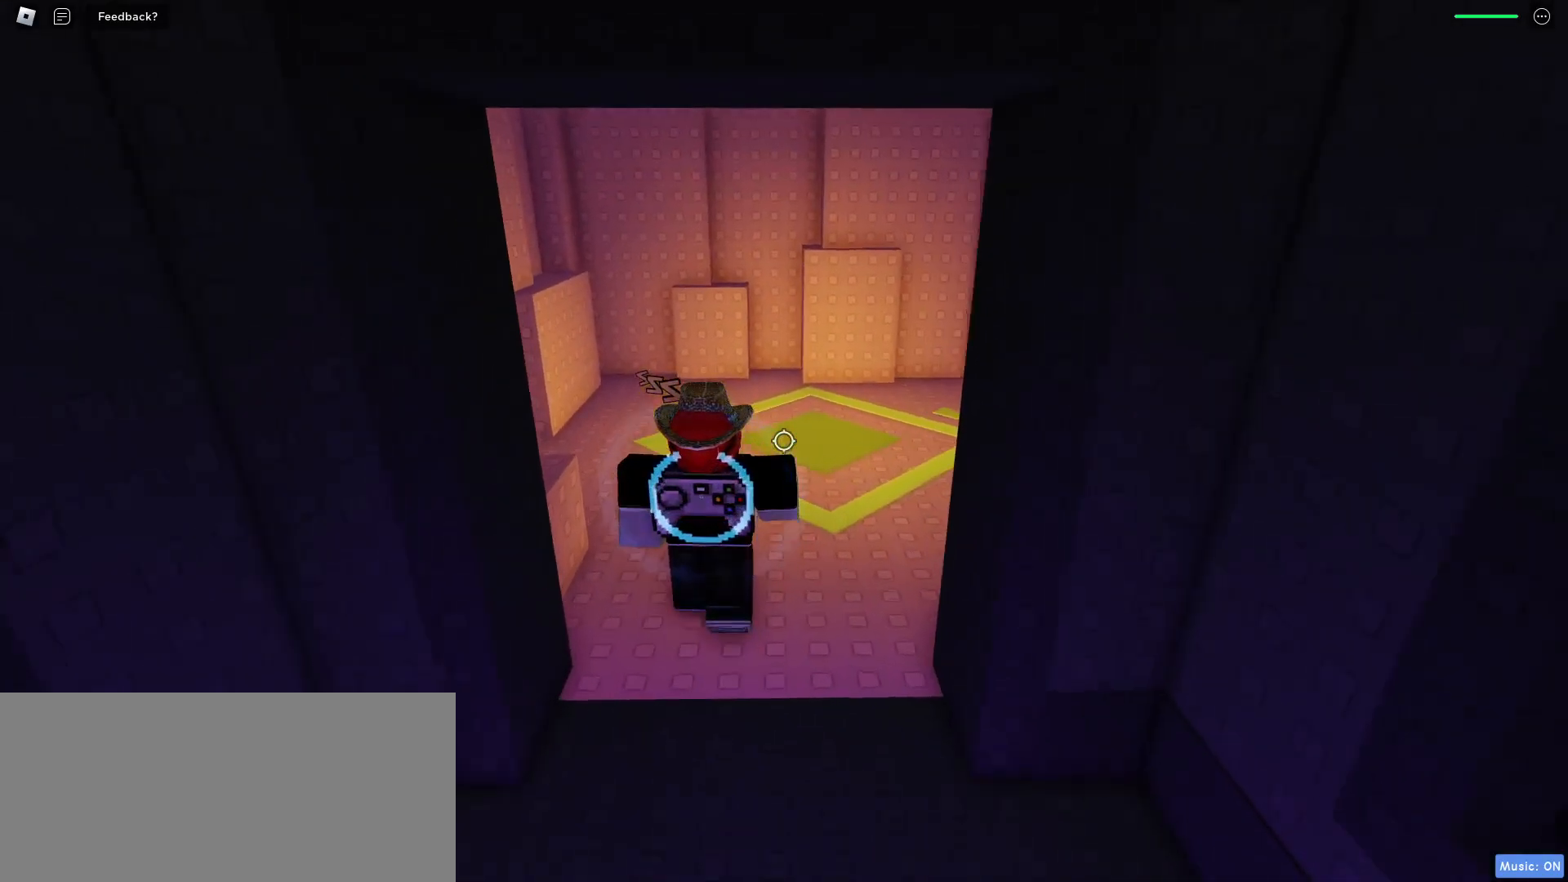
{"keys": ["w"], "mouse": [], "events": []}
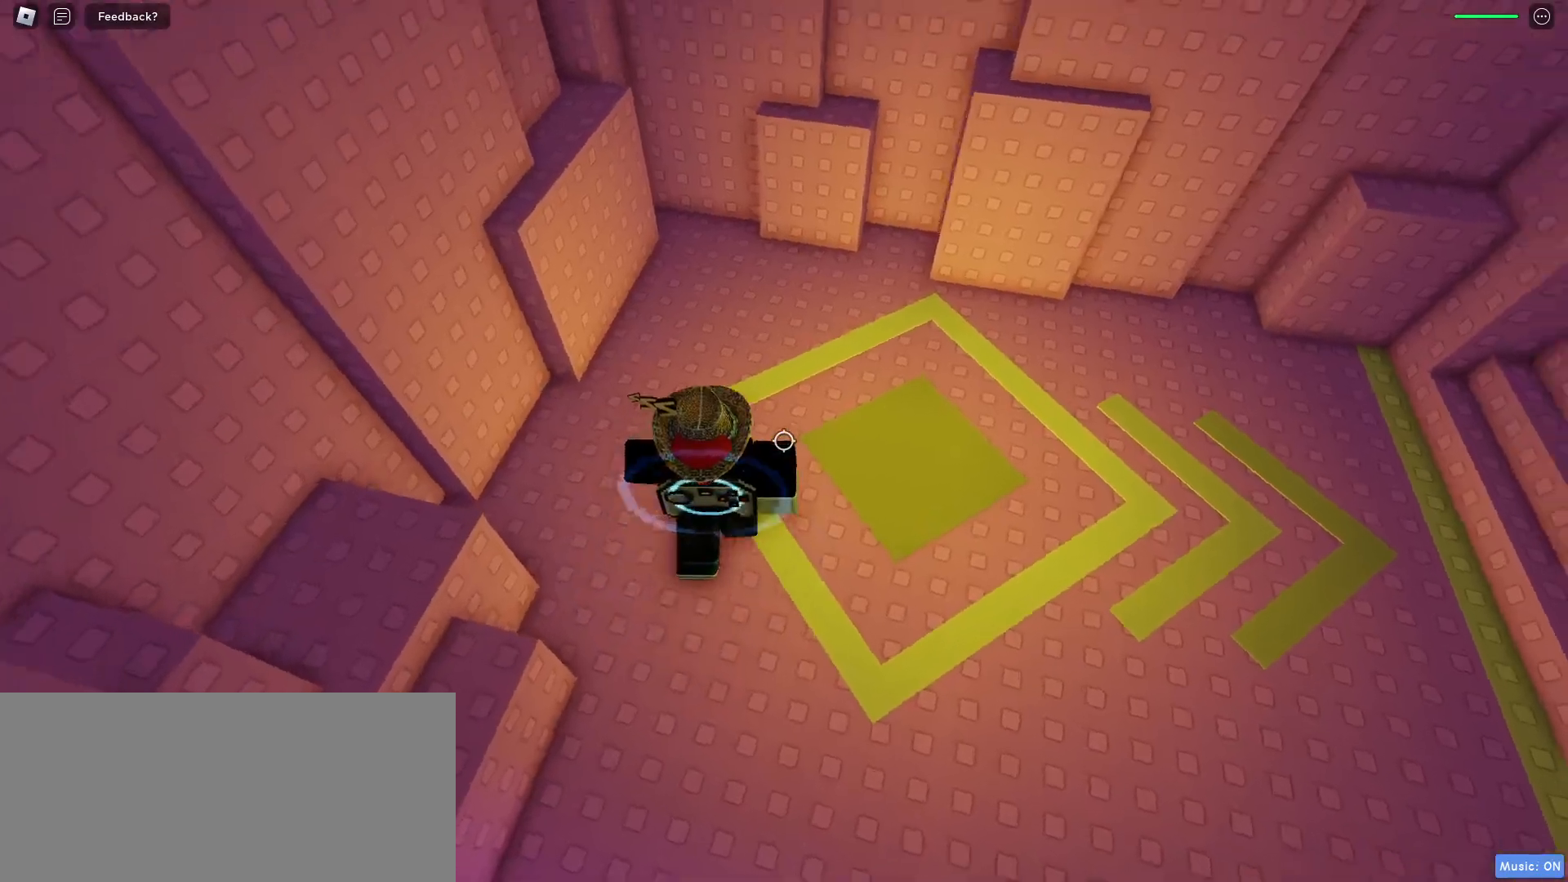
{"keys": ["w"], "mouse": [], "events": []}